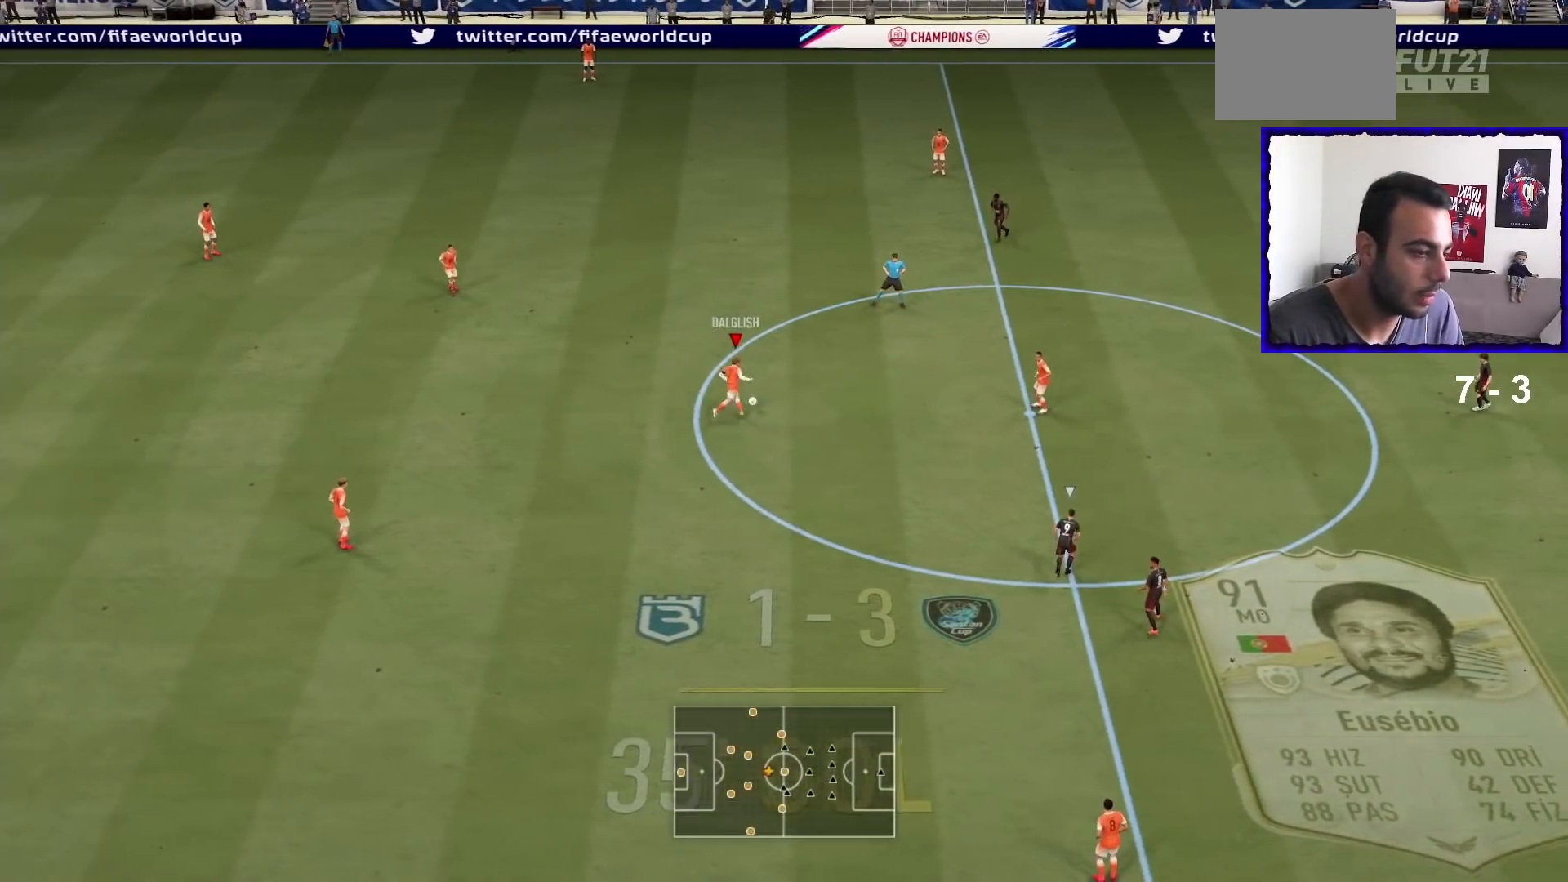
Gameplay with a controller (PlayStation layout); each line is a JSON object with the inputs held at the frame after it (dt_ms = milliseconds from this image to that frame). "events" lists button and stick changes between this image and that frame as [ms after this image, input, new state], when the widget could be followed in between. Not read: L3 R3.
{"dt_ms": 500, "buttons": [], "left_stick": "center", "right_stick": "up-left", "events": [[266, "R1", "up"], [367, "right_stick", "up-left"], [400, "left_stick", "center"]]}
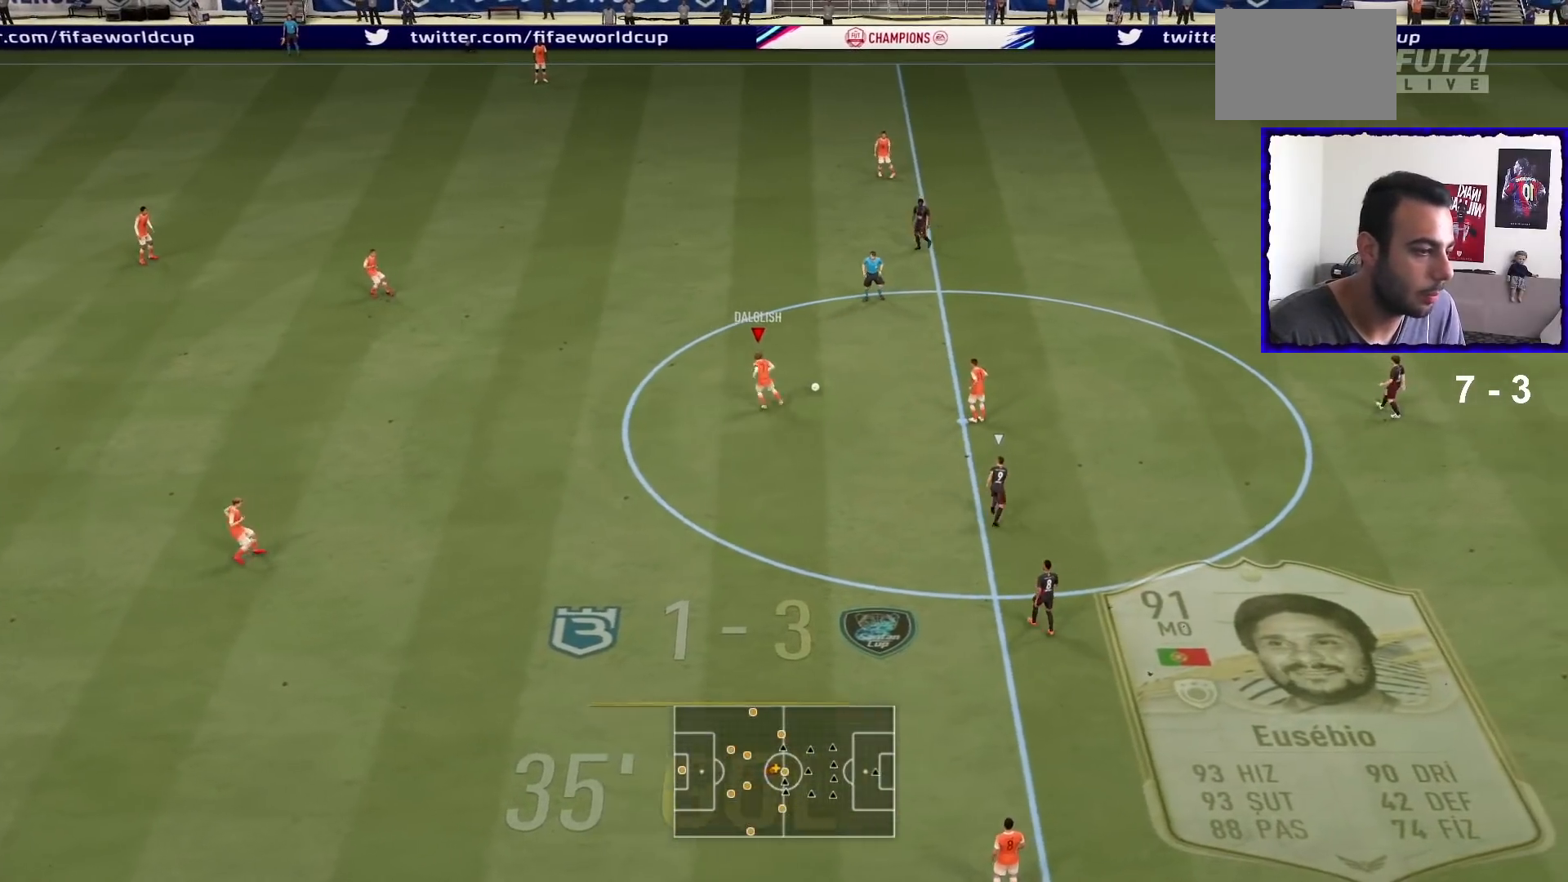
{"dt_ms": 501, "buttons": [], "left_stick": "up", "right_stick": "center", "events": [[467, "right_stick", "center"], [501, "left_stick", "up"]]}
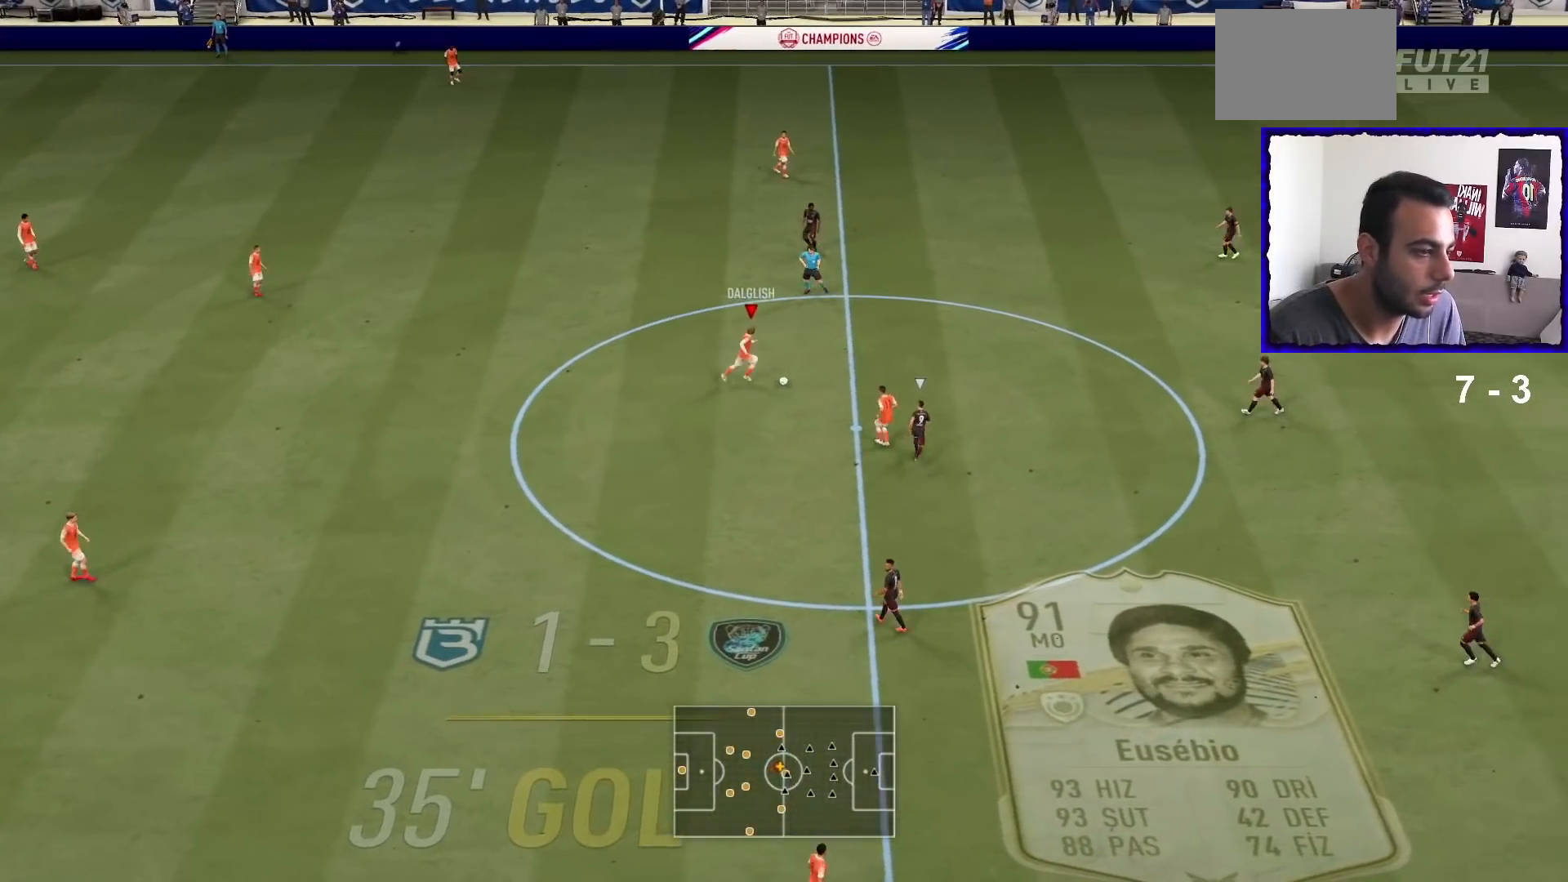
{"dt_ms": 967, "buttons": [], "left_stick": "center", "right_stick": "center"}
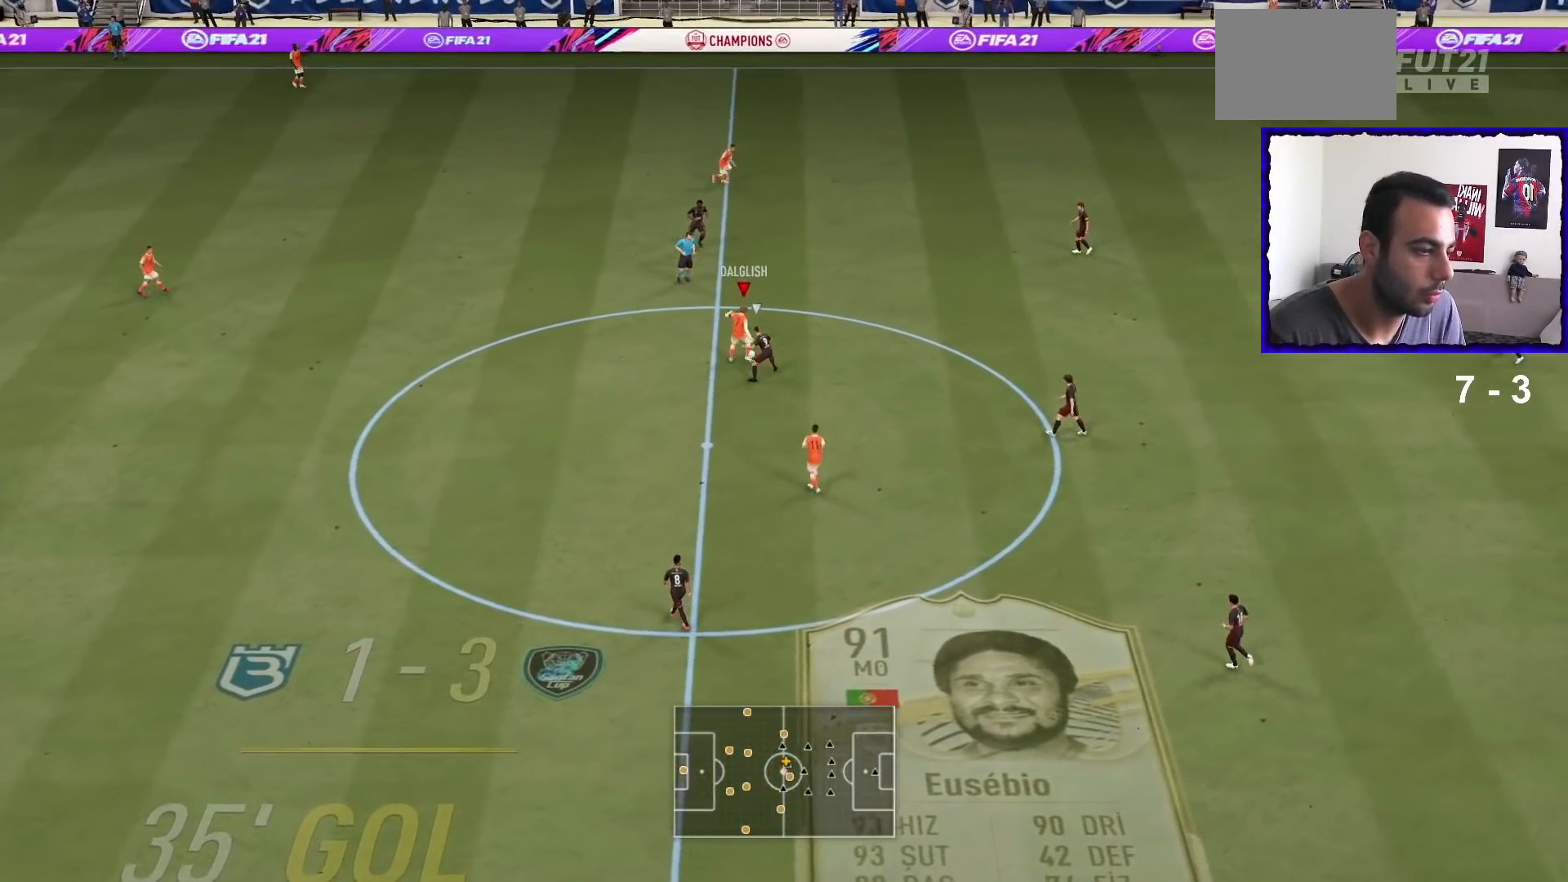
{"dt_ms": 501, "buttons": [], "left_stick": "center", "right_stick": "center", "events": [[267, "R1", "down"], [367, "R1", "up"]]}
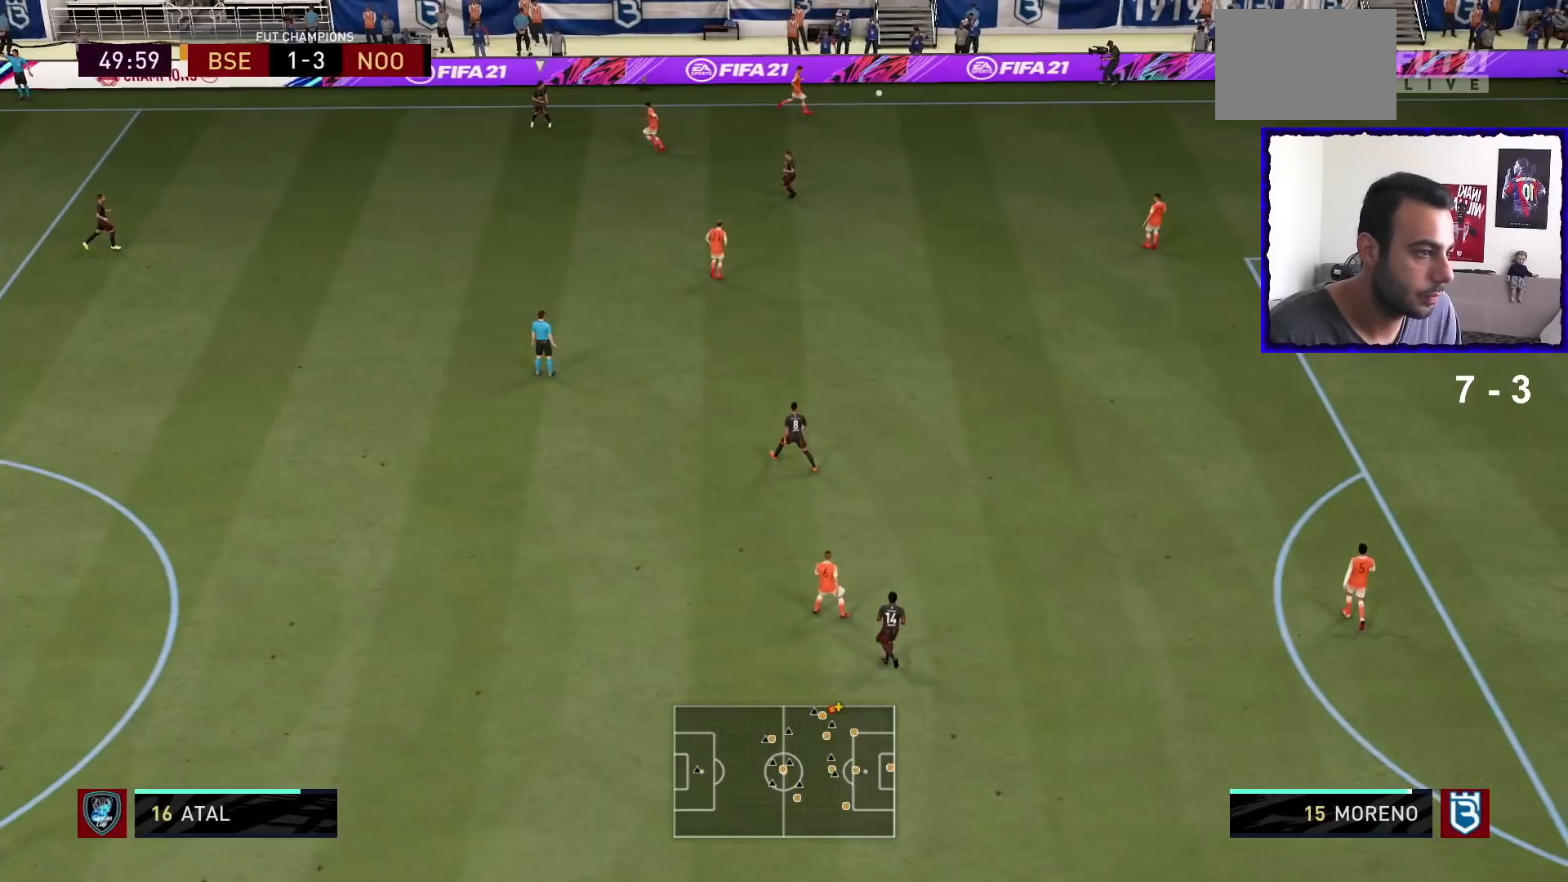
{"dt_ms": 500, "buttons": [], "left_stick": "down-right", "right_stick": "center", "events": [[66, "CROSS", "down"], [367, "left_stick", "down-right"], [400, "CROSS", "up"]]}
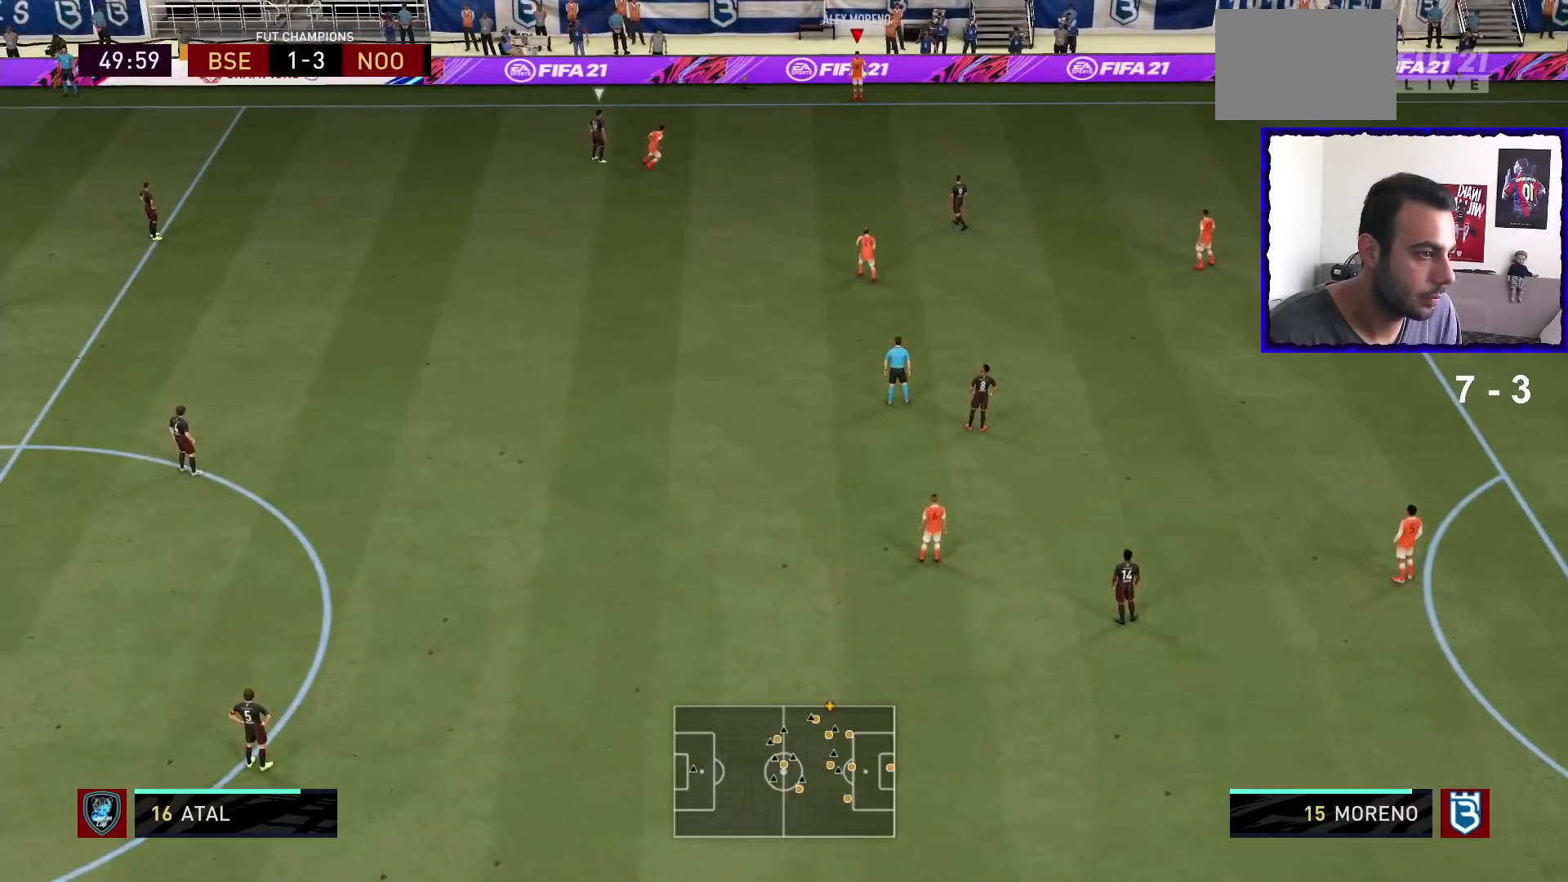
{"dt_ms": 501, "buttons": ["CROSS"], "left_stick": "down-left", "right_stick": "center", "events": [[234, "left_stick", "down"], [434, "left_stick", "down-left"], [467, "CROSS", "down"]]}
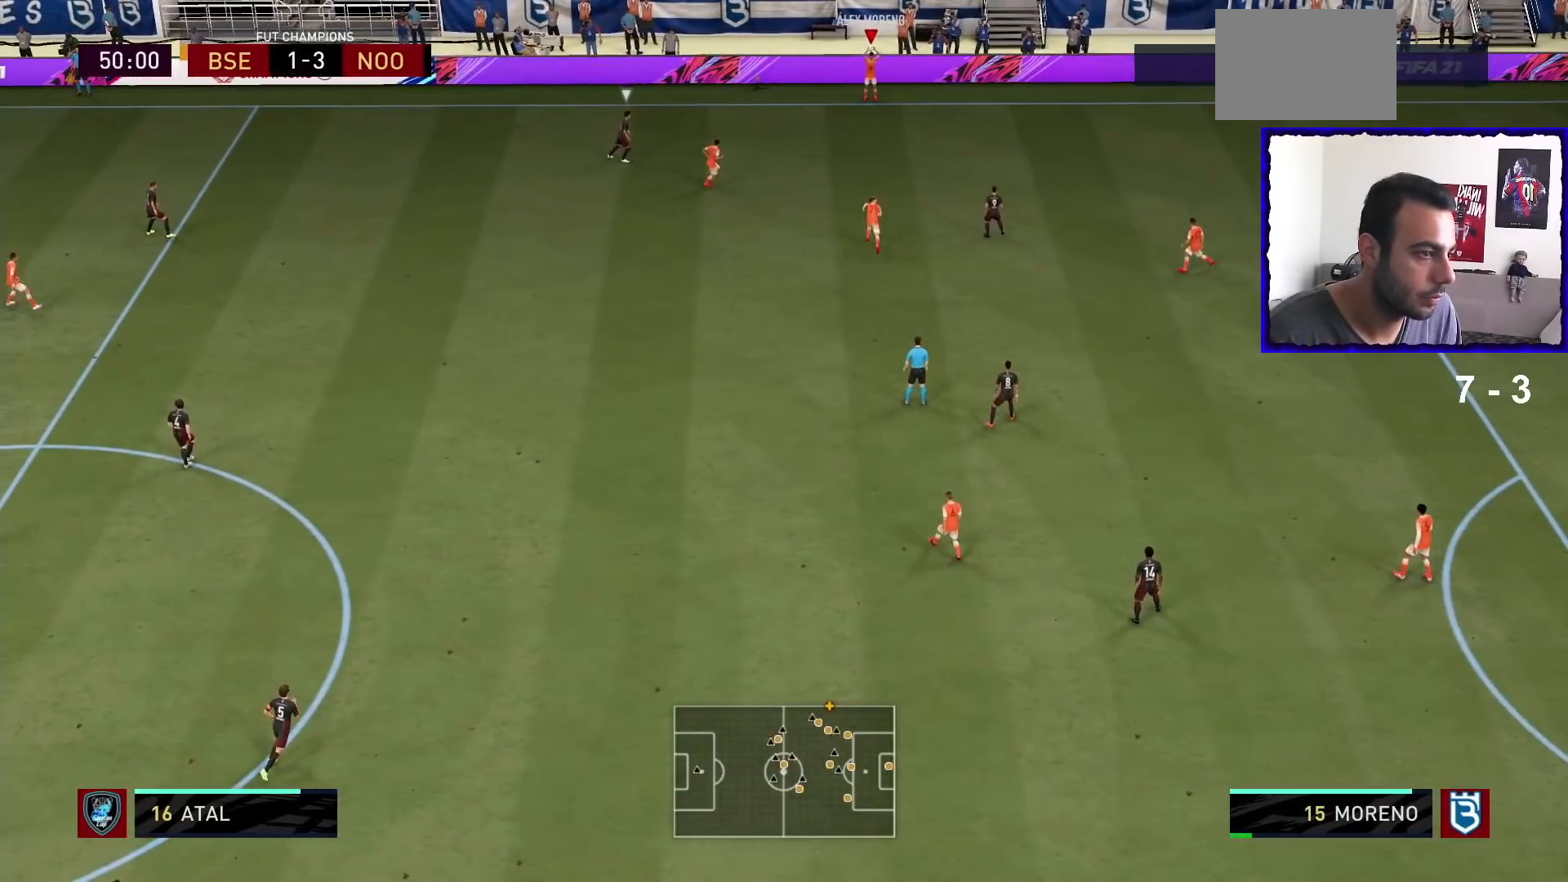
{"dt_ms": 500, "buttons": [], "left_stick": "center", "right_stick": "center", "events": [[66, "CROSS", "up"], [233, "left_stick", "center"]]}
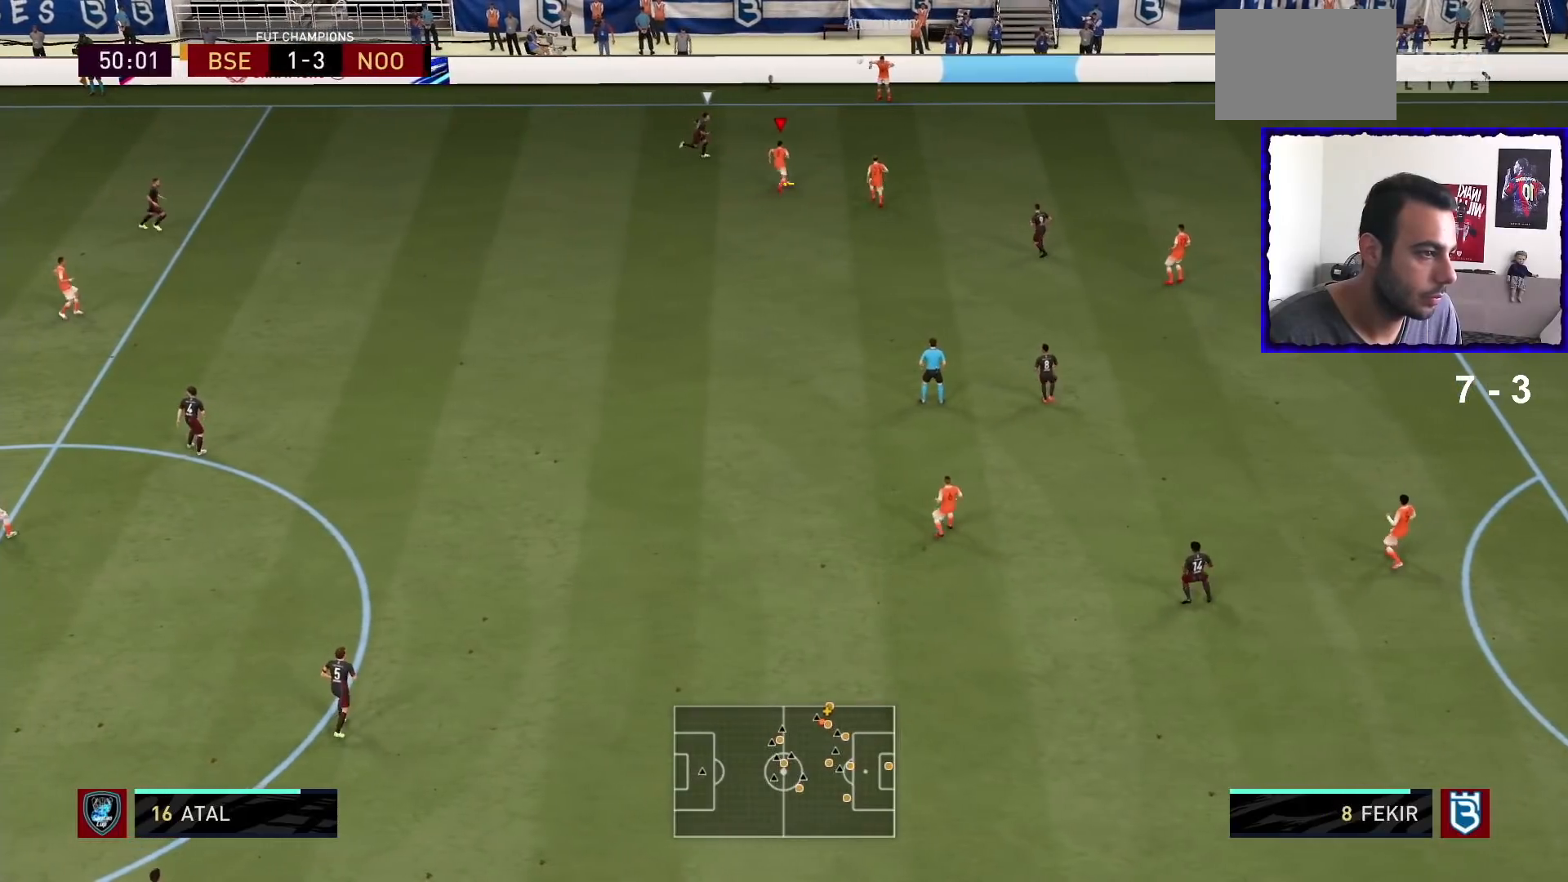
{"dt_ms": 501, "buttons": [], "left_stick": "right", "right_stick": "center", "events": [[167, "left_stick", "up"], [467, "left_stick", "right"]]}
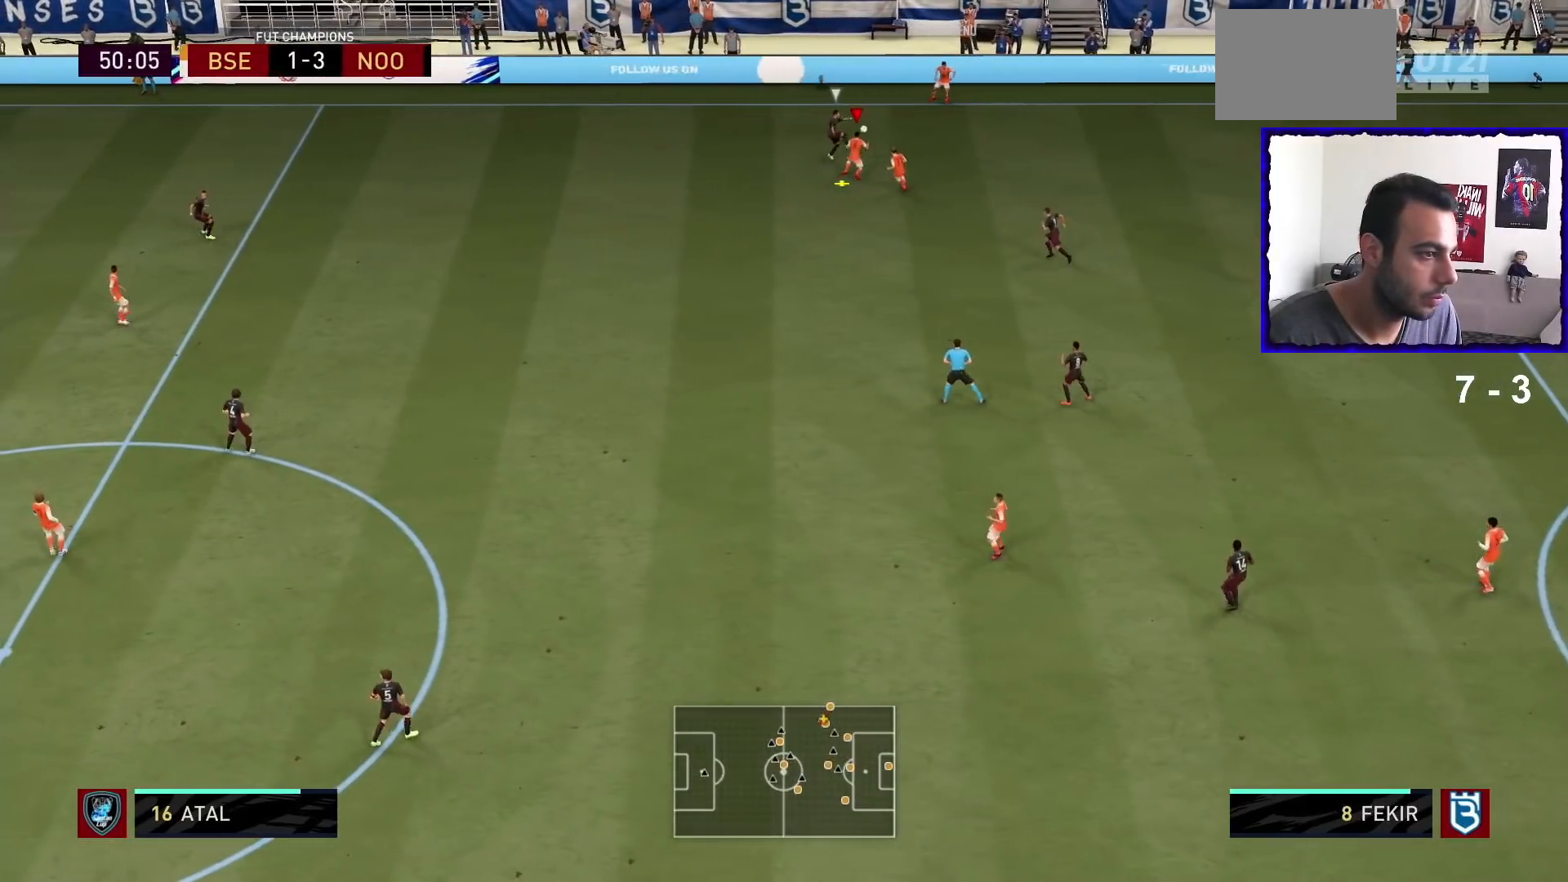
{"dt_ms": 500, "buttons": ["R1"], "left_stick": "down-right", "right_stick": "center", "events": [[100, "left_stick", "down-right"], [500, "R1", "down"]]}
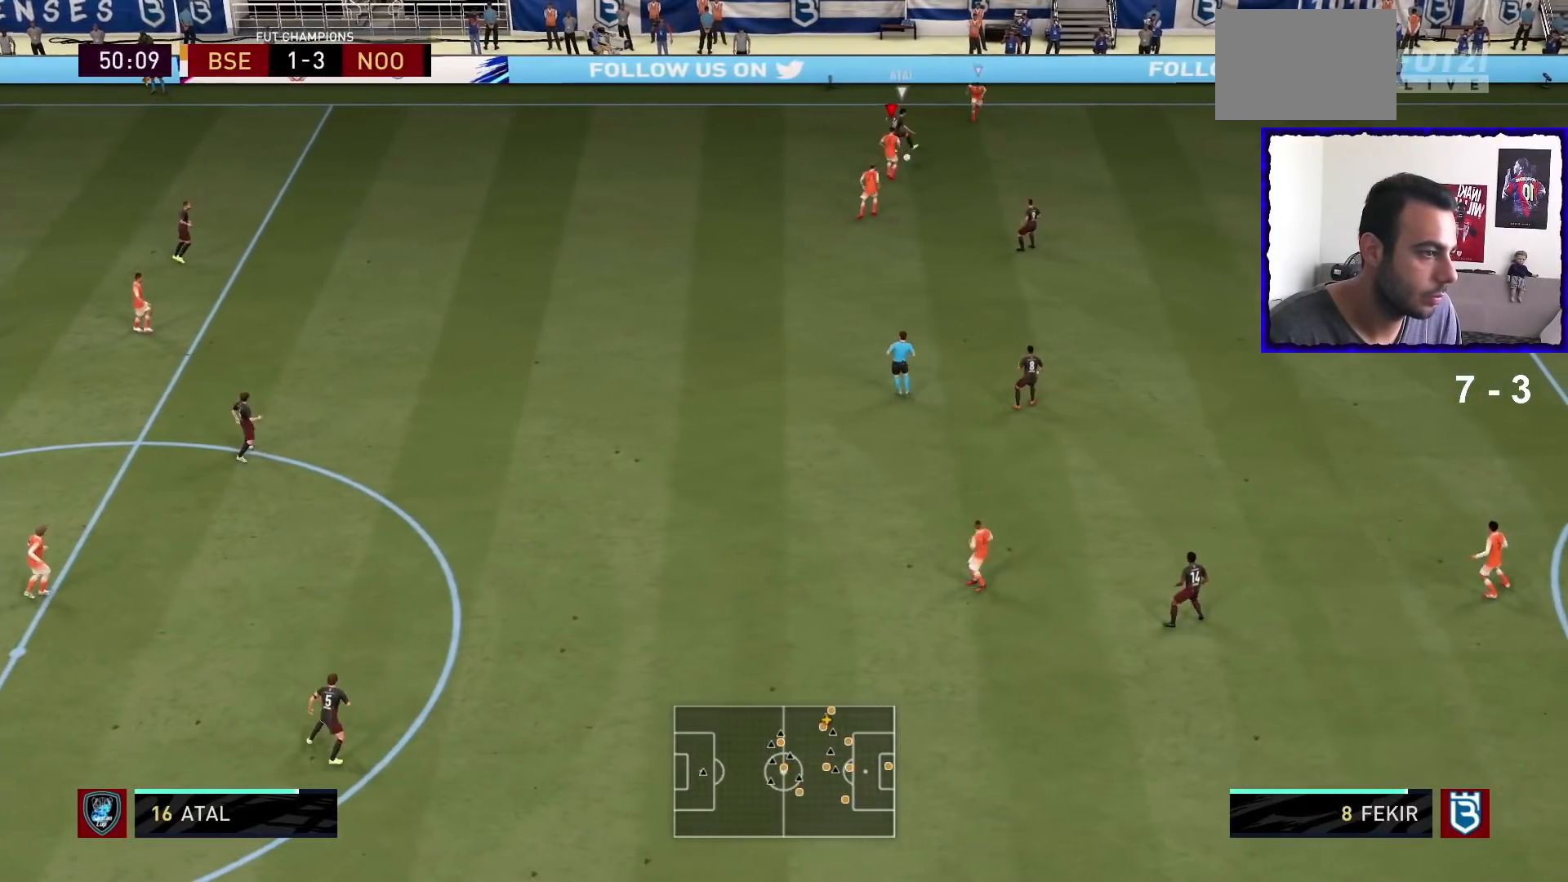
{"dt_ms": 501, "buttons": ["R1"], "left_stick": "right", "right_stick": "center", "events": [[167, "left_stick", "right"], [234, "R1", "up"], [301, "R1", "down"], [434, "R1", "up"], [501, "R1", "down"]]}
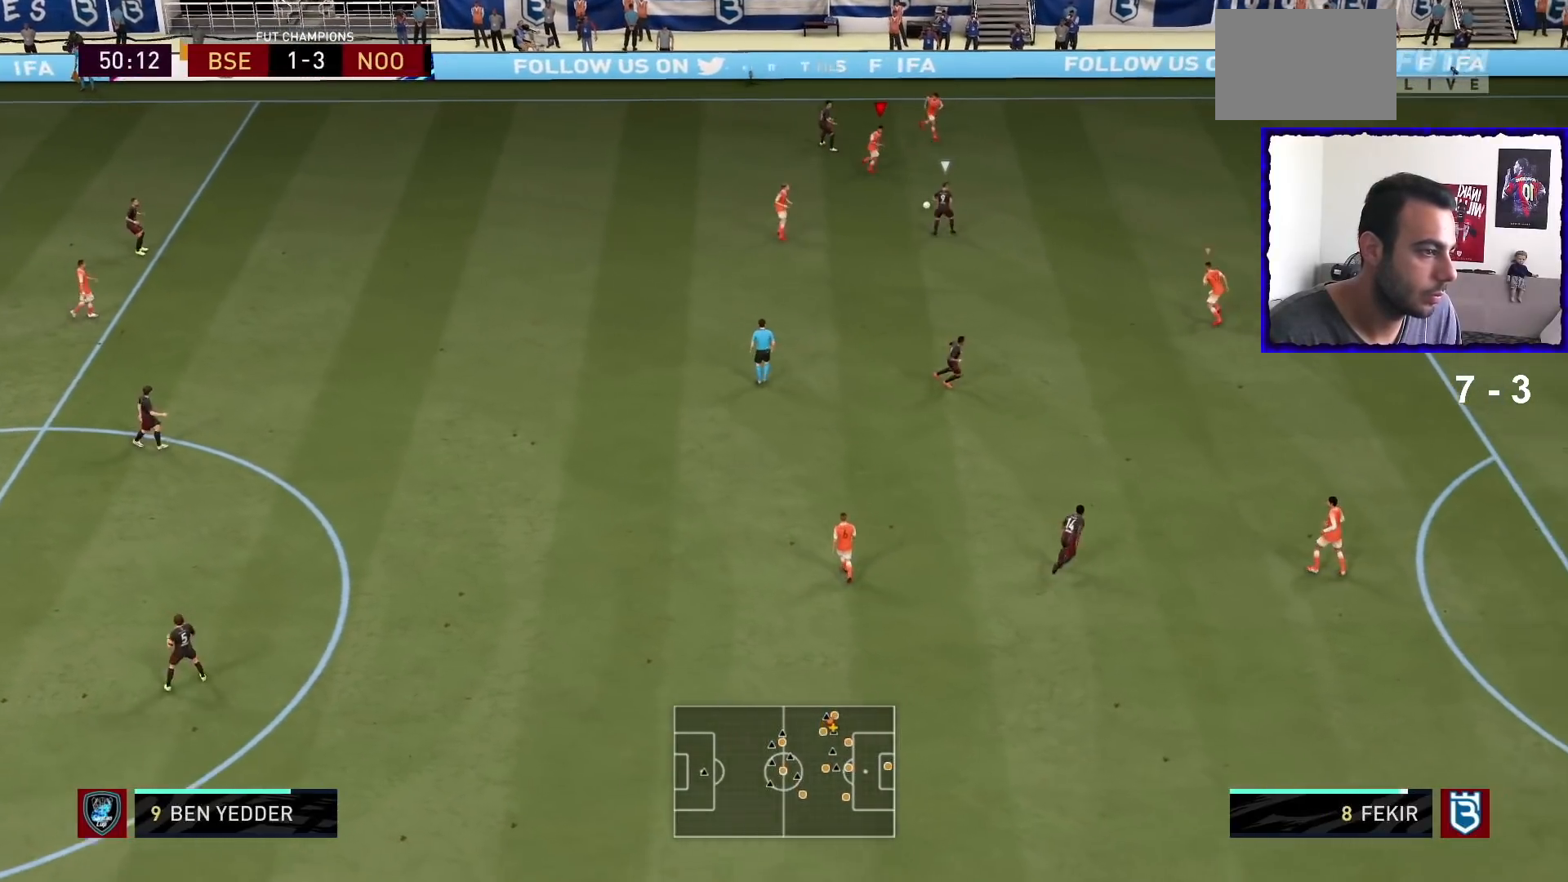
{"dt_ms": 500, "buttons": ["L2", "R1"], "left_stick": "down-left", "right_stick": "center", "events": [[66, "left_stick", "down-right"], [267, "left_stick", "down"], [300, "L1", "down"], [367, "L1", "up"], [367, "left_stick", "down-left"], [500, "L2", "down"]]}
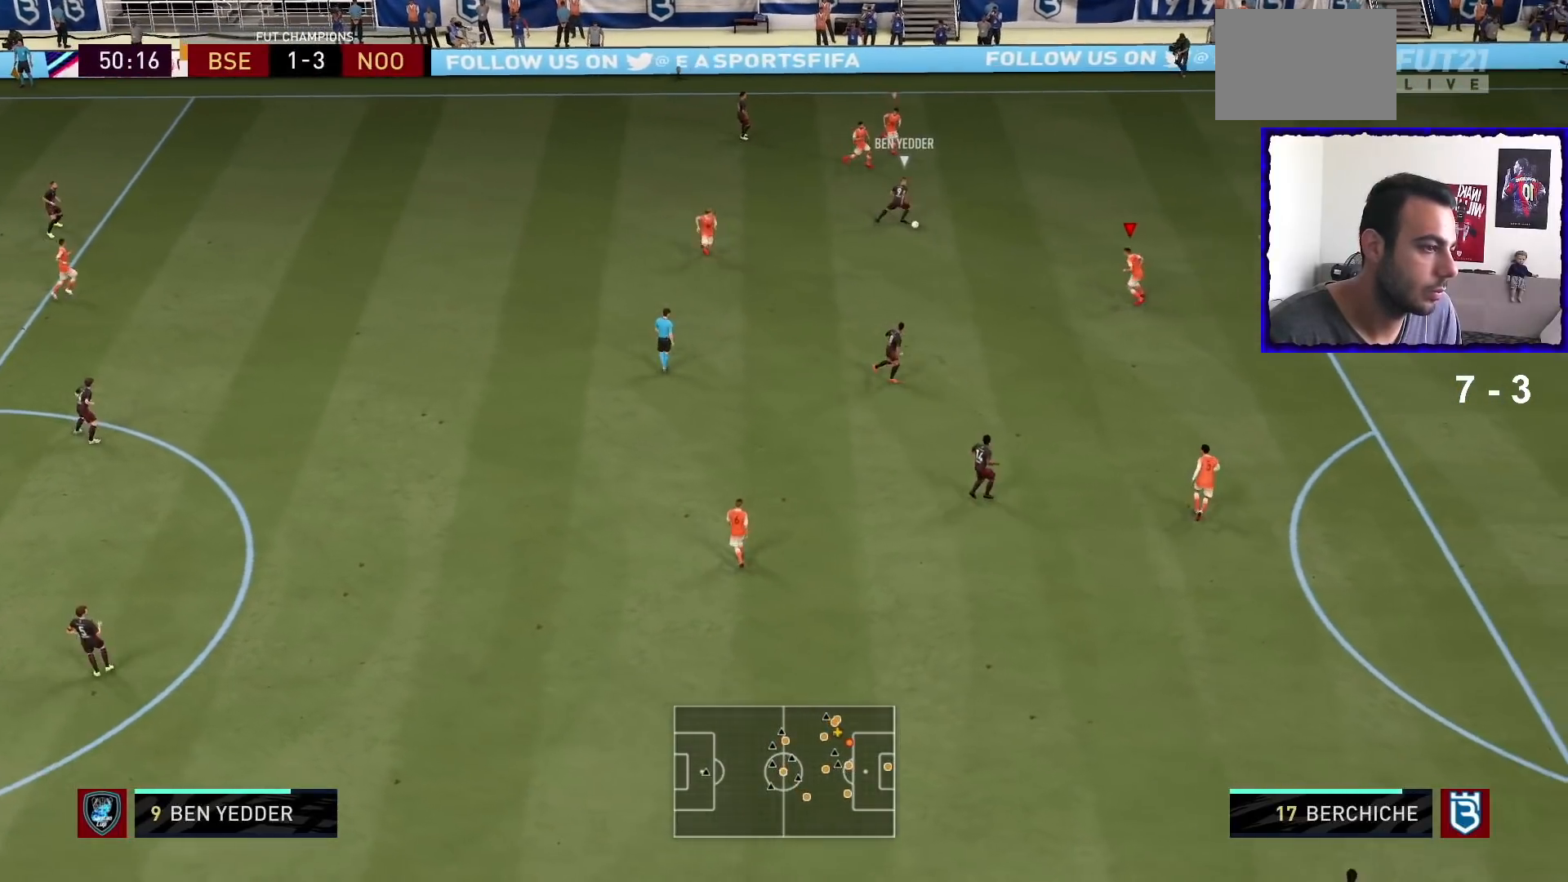
{"dt_ms": 501, "buttons": ["L2", "R1"], "left_stick": "down-left", "right_stick": "center", "events": []}
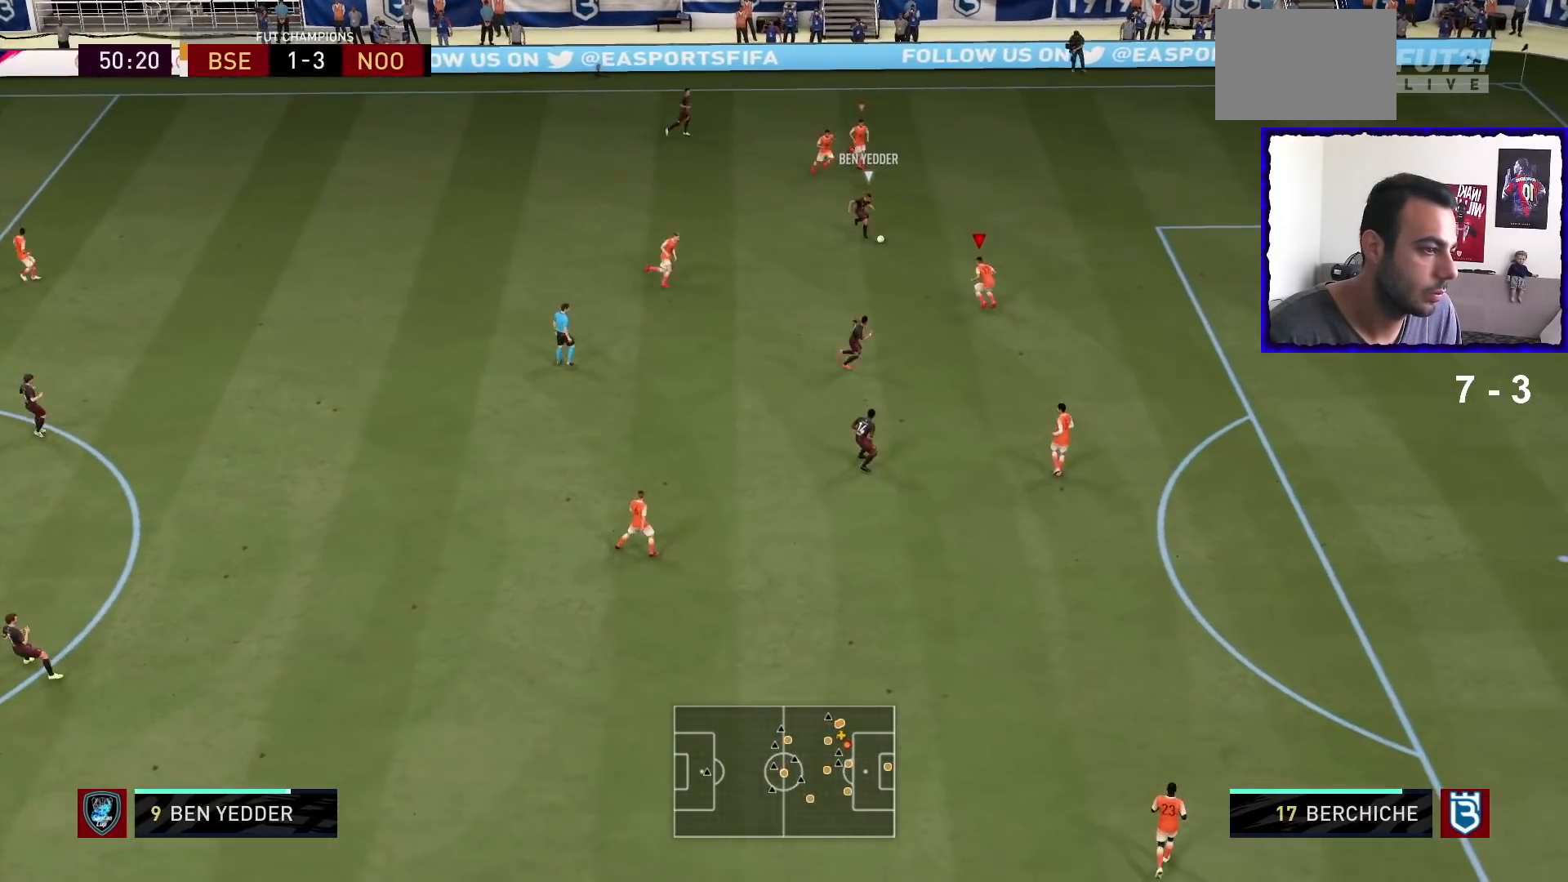
{"dt_ms": 500, "buttons": ["L2", "R1"], "left_stick": "down-right", "right_stick": "center", "events": [[133, "L2", "up"], [233, "L2", "down"], [267, "R1", "up"], [267, "left_stick", "down"], [333, "R1", "down"], [433, "left_stick", "down-right"]]}
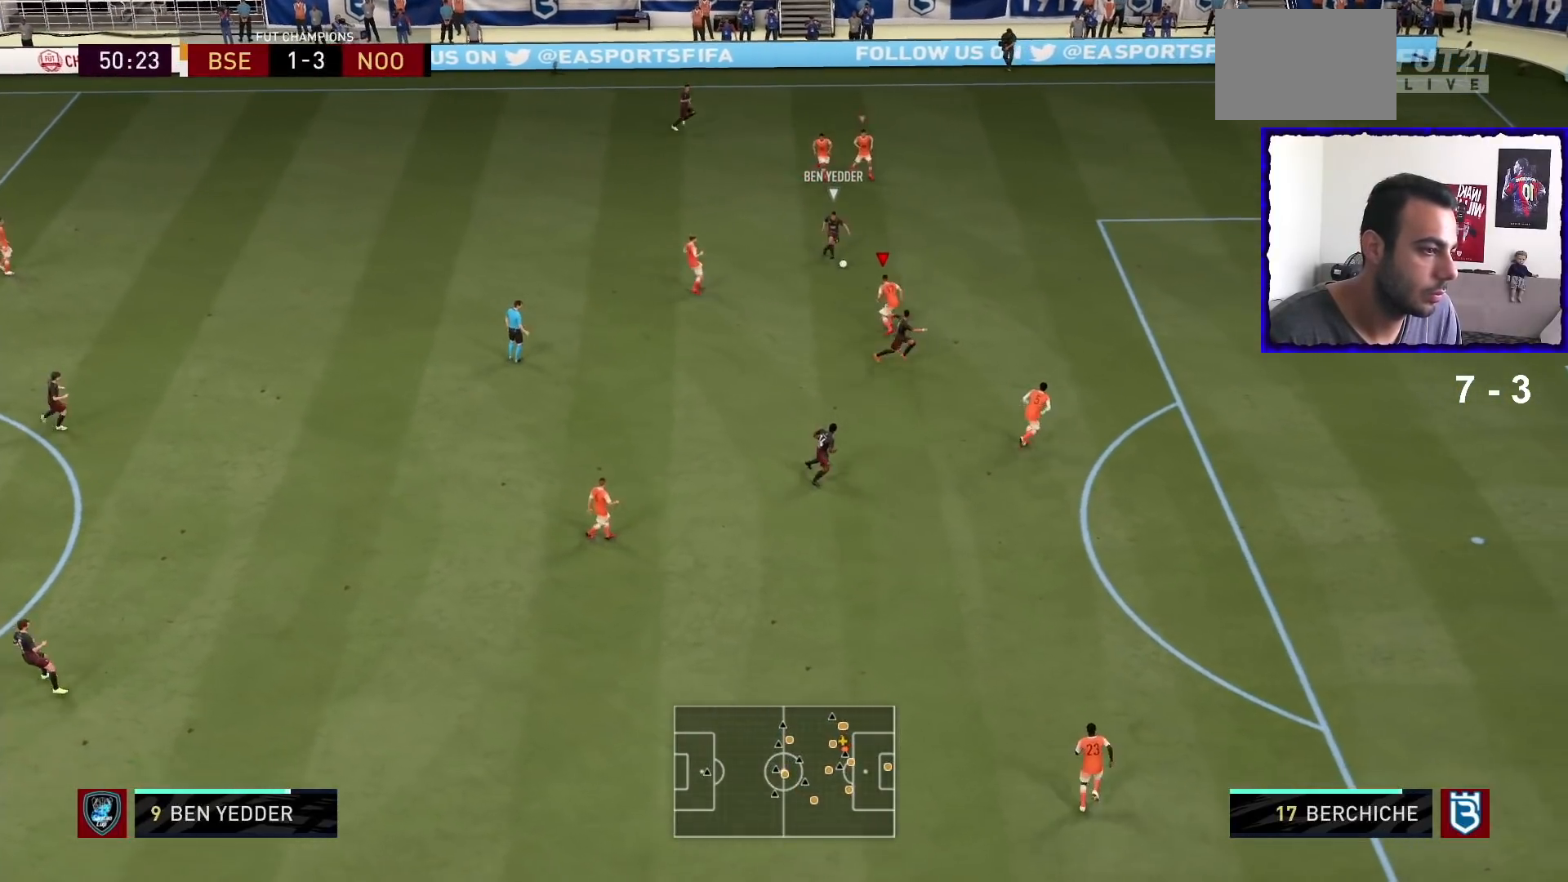
{"dt_ms": 501, "buttons": ["L2", "R1"], "left_stick": "up-right", "right_stick": "center", "events": [[100, "left_stick", "right"], [334, "left_stick", "up-right"]]}
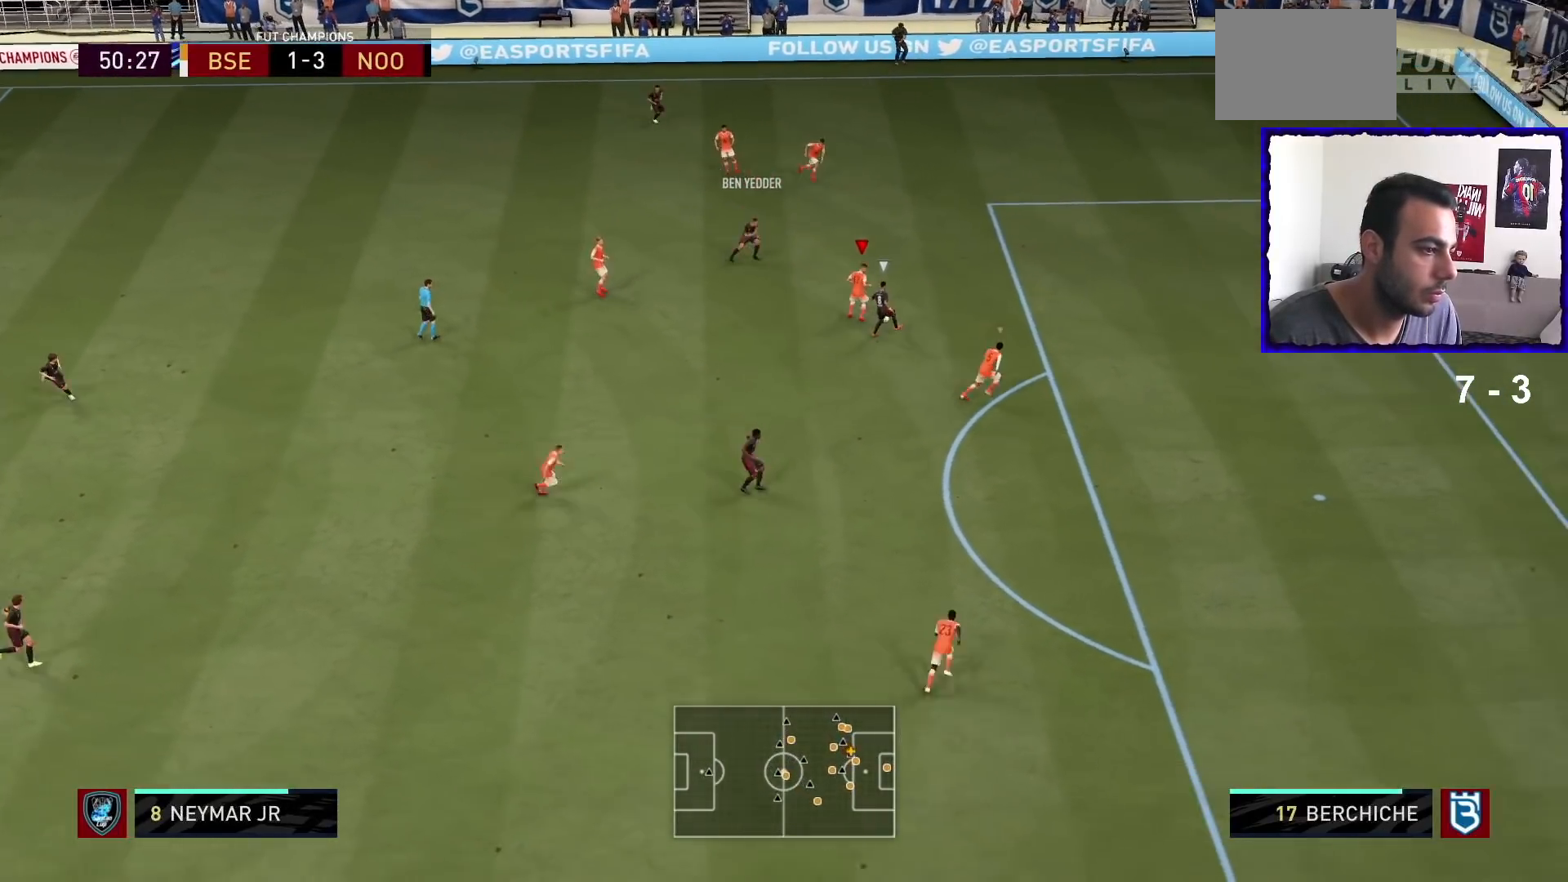
{"dt_ms": 500, "buttons": [], "left_stick": "up-left", "right_stick": "center"}
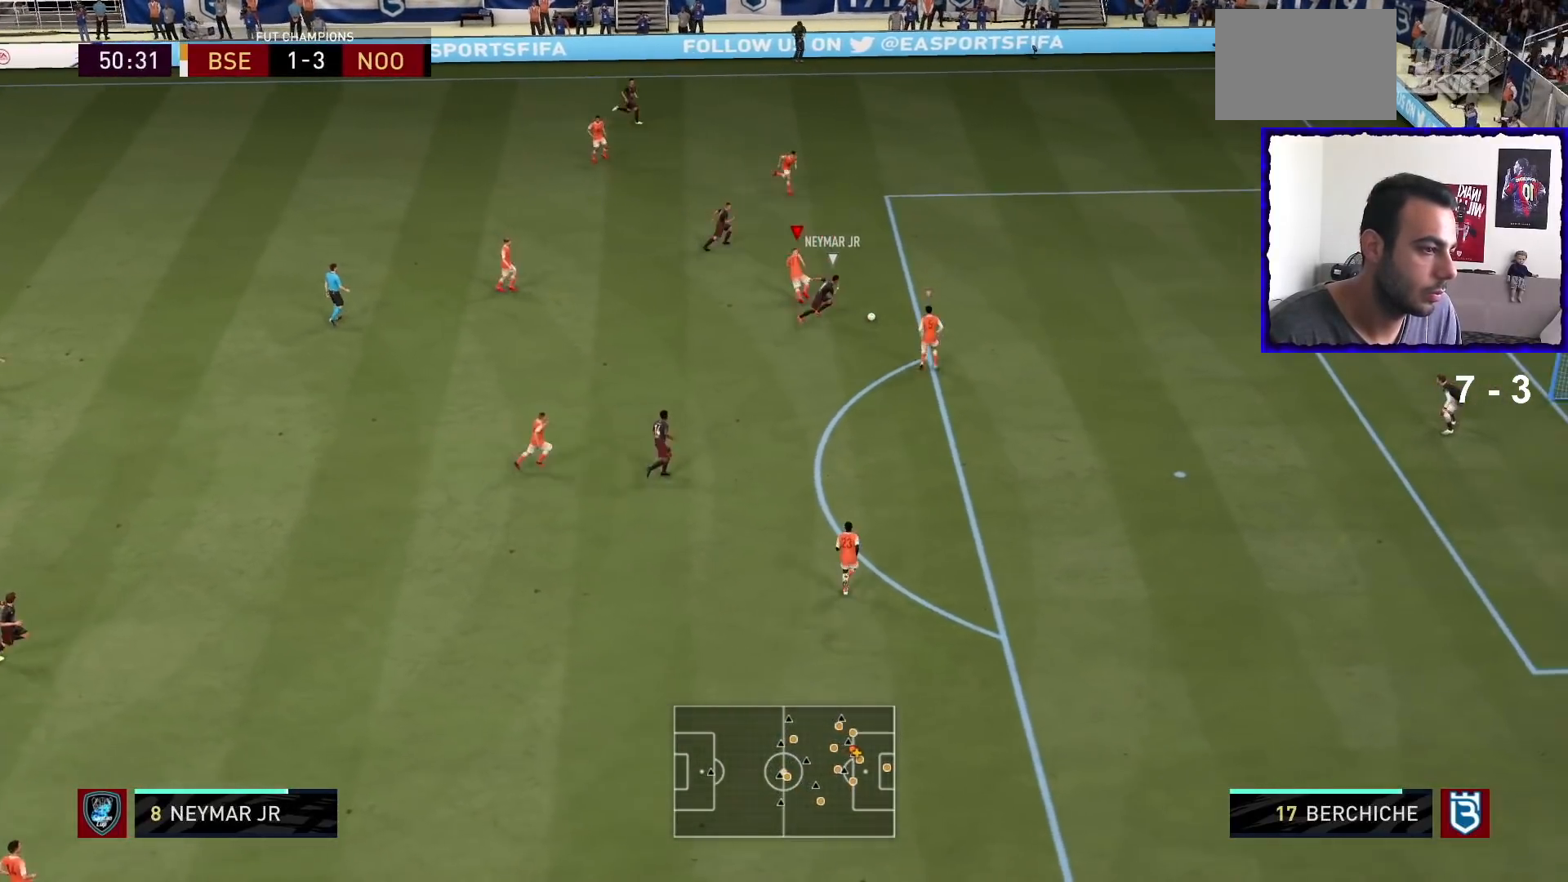
{"dt_ms": 501, "buttons": ["L2", "R1"], "left_stick": "up", "right_stick": "center", "events": [[100, "R1", "down"], [167, "left_stick", "up"], [501, "L2", "down"]]}
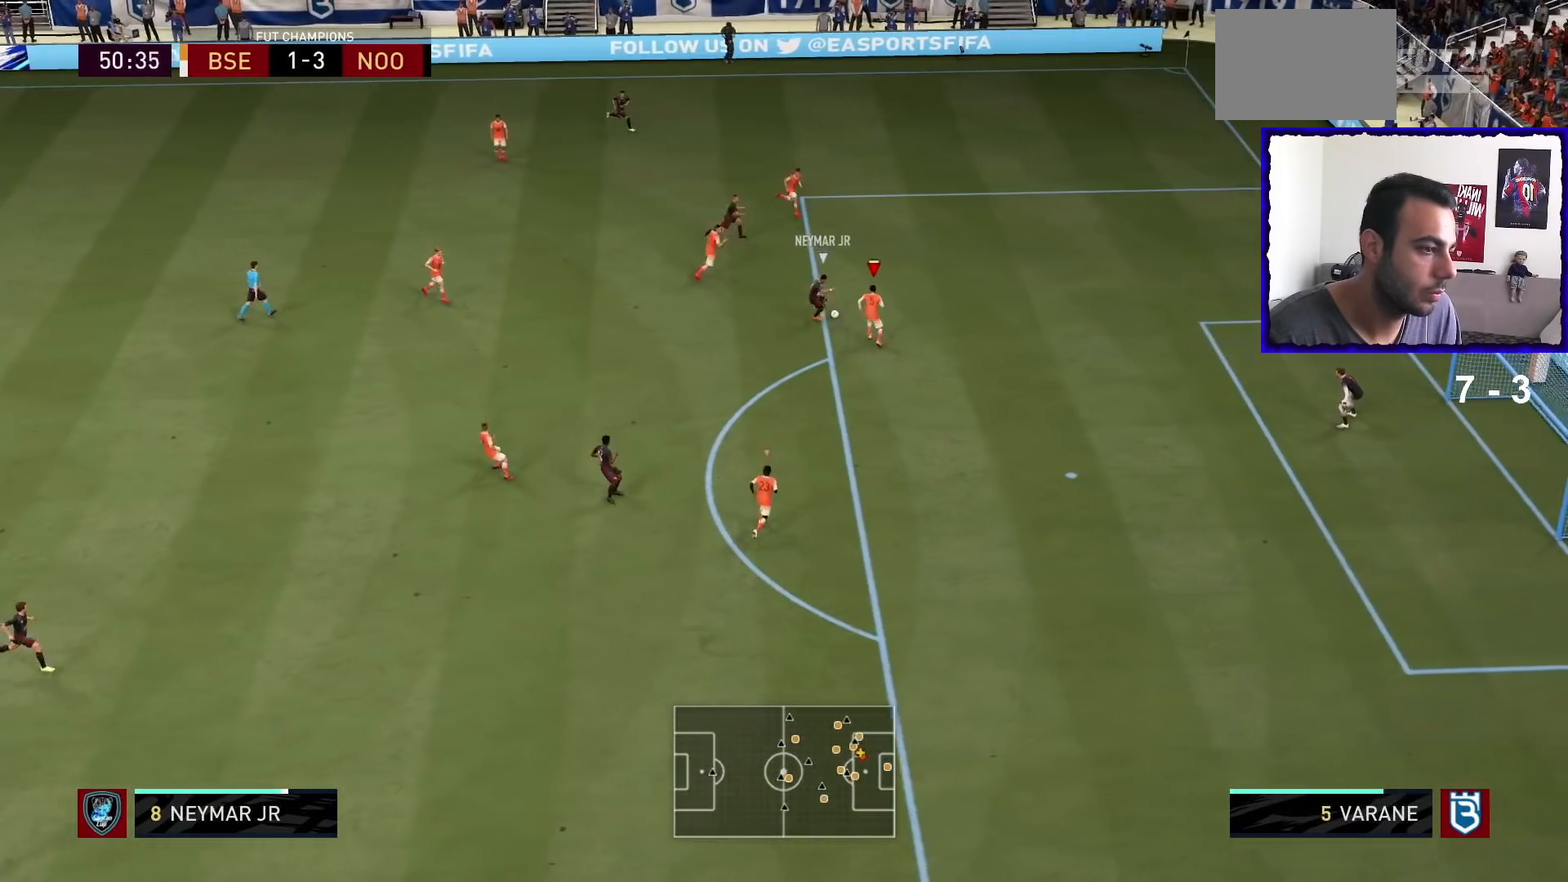
{"dt_ms": 500, "buttons": ["L2", "R1"], "left_stick": "down-right", "right_stick": "center", "events": [[133, "left_stick", "up-right"], [267, "left_stick", "right"], [467, "left_stick", "down-right"]]}
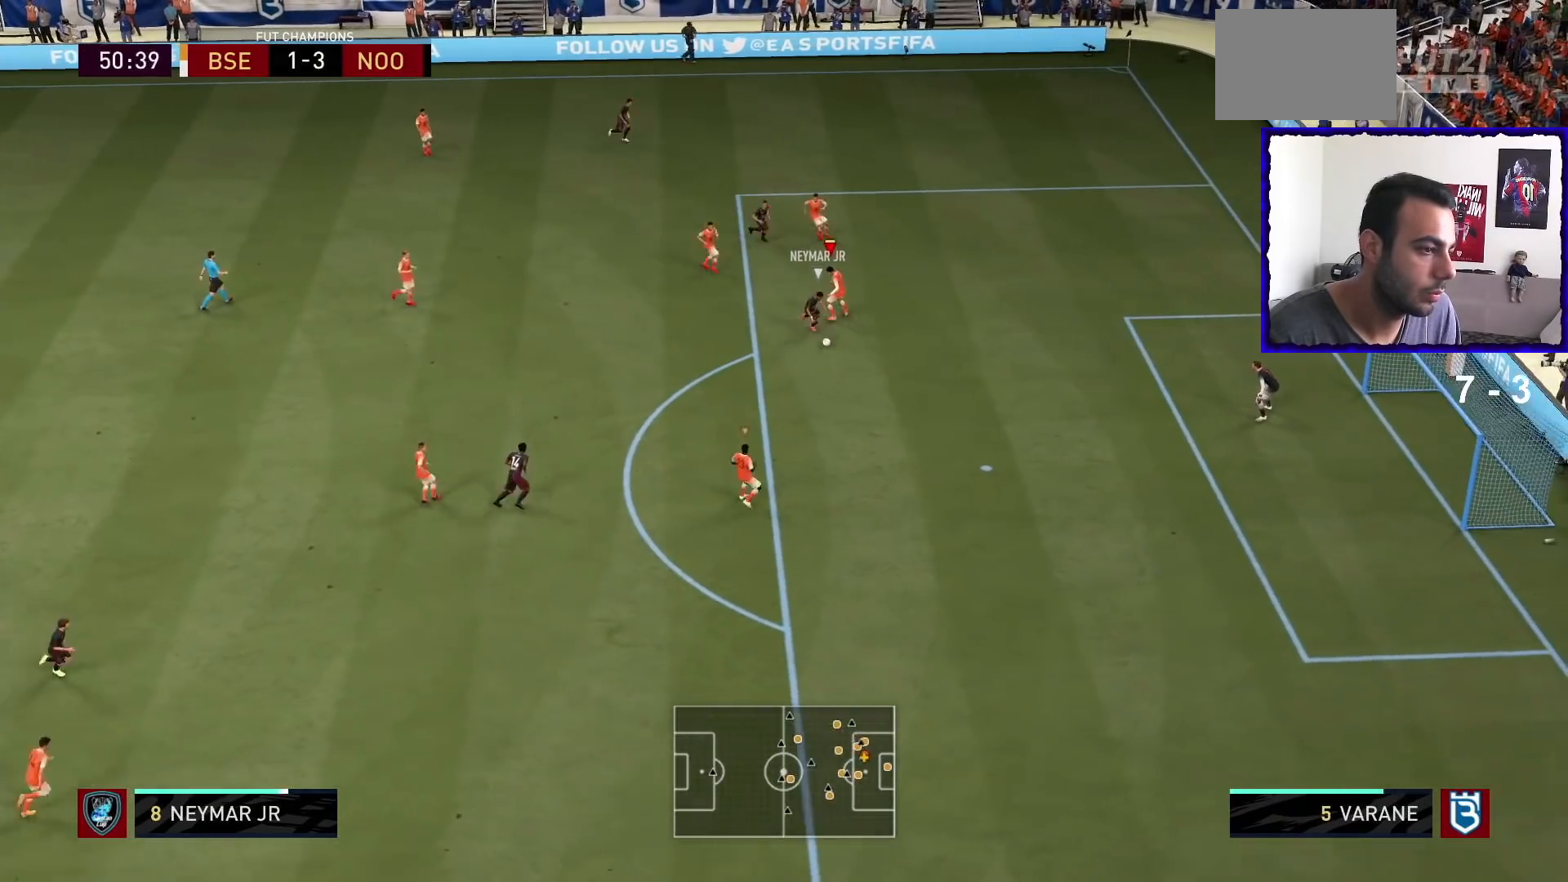
{"dt_ms": 501, "buttons": ["L2", "R1"], "left_stick": "down-right", "right_stick": "center", "events": [[134, "left_stick", "down"], [467, "left_stick", "down-right"]]}
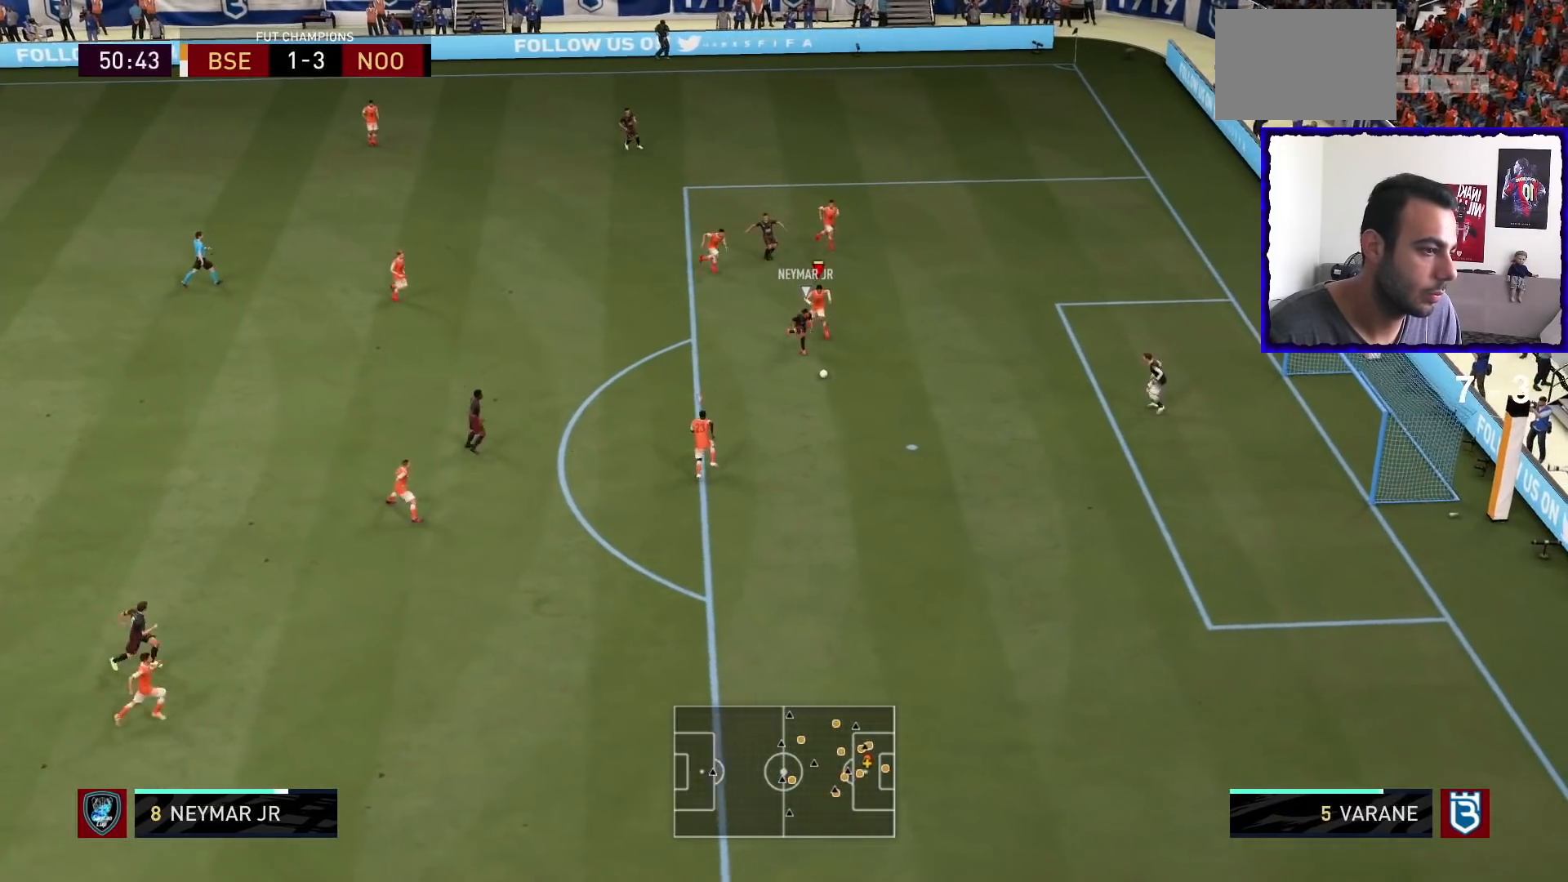
{"dt_ms": 500, "buttons": ["R1"], "left_stick": "down", "right_stick": "center", "events": [[66, "L2", "up"], [200, "left_stick", "down"], [333, "SQUARE", "down"], [500, "SQUARE", "up"]]}
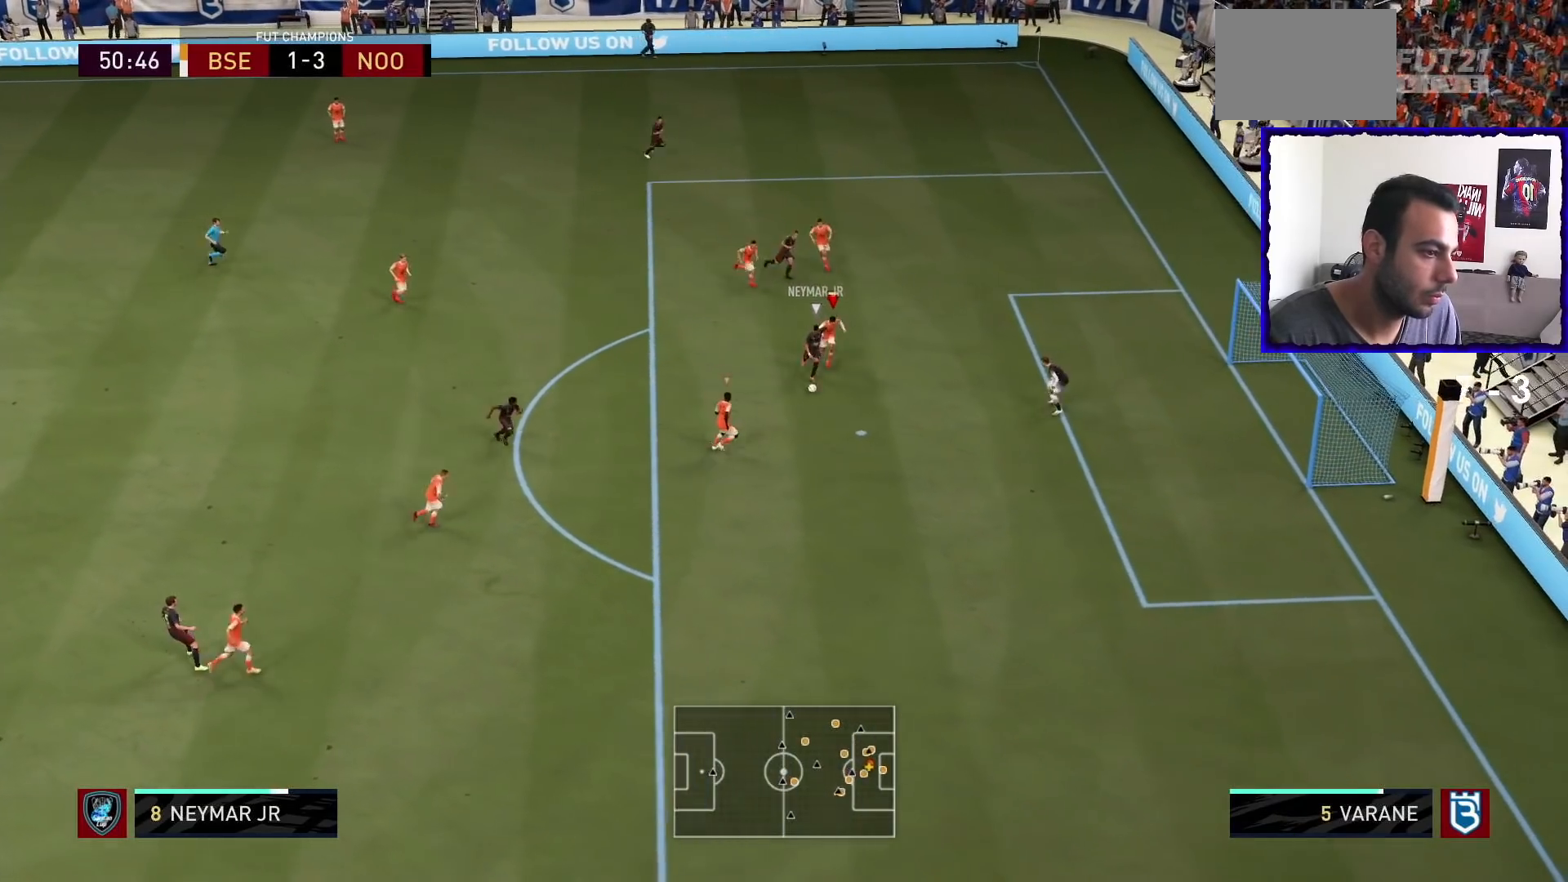
{"dt_ms": 501, "buttons": ["R1"], "left_stick": "down", "right_stick": "center", "events": []}
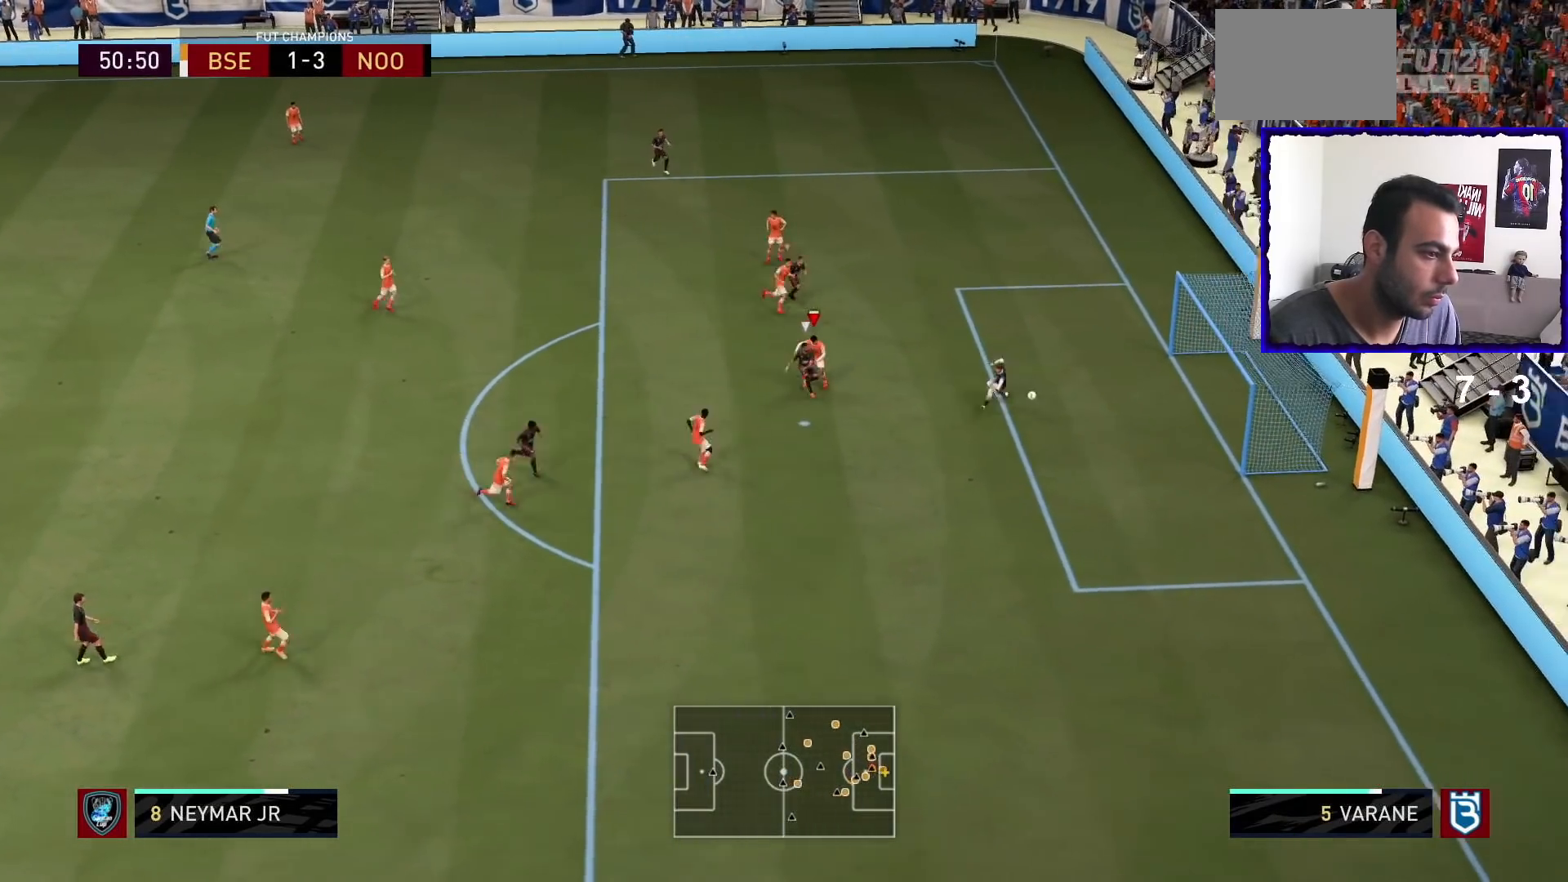
{"dt_ms": 500, "buttons": ["R1"], "left_stick": "down", "right_stick": "center", "events": []}
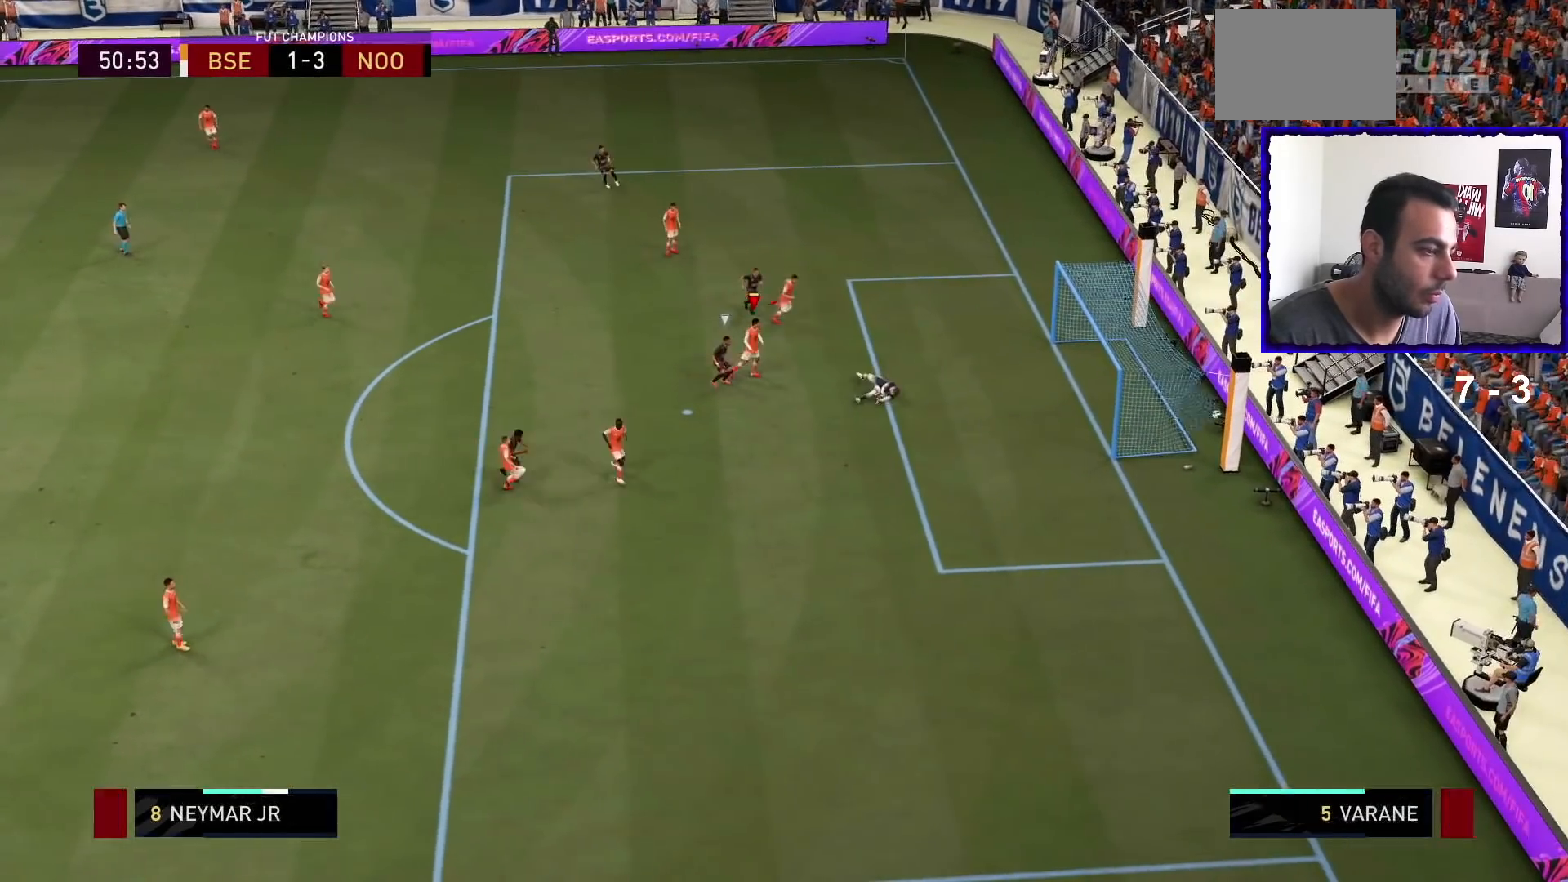
{"dt_ms": 501, "buttons": [], "left_stick": "center", "right_stick": "center", "events": [[100, "left_stick", "center"], [134, "R1", "up"]]}
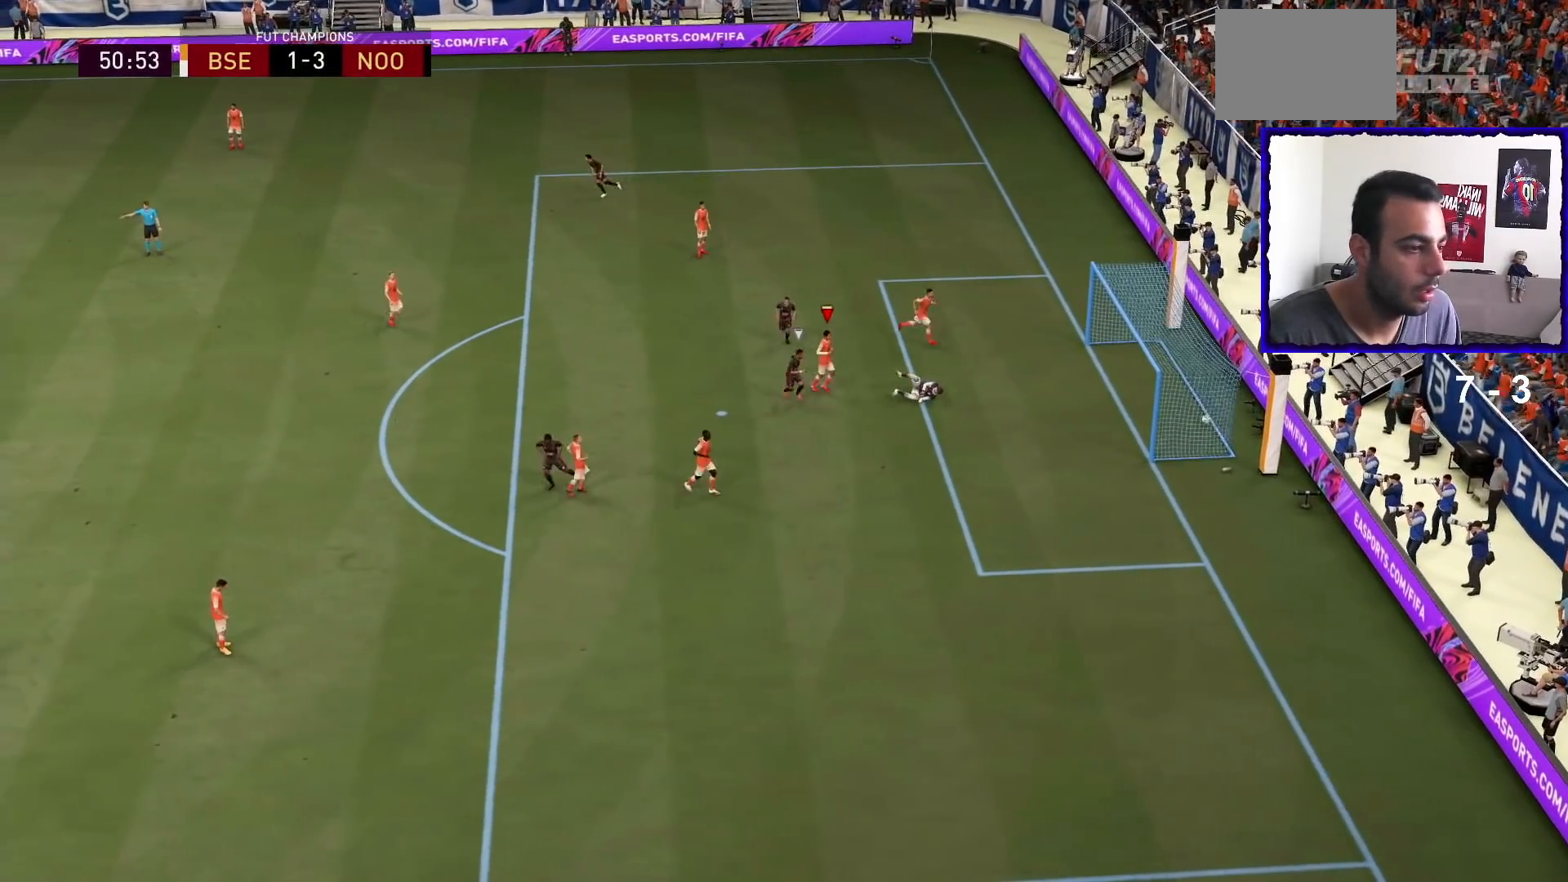
{"dt_ms": 500, "buttons": ["R1"], "left_stick": "center", "right_stick": "center", "events": [[200, "R1", "down"], [233, "L1", "down"], [300, "L1", "up"], [400, "R1", "up"], [500, "R1", "down"]]}
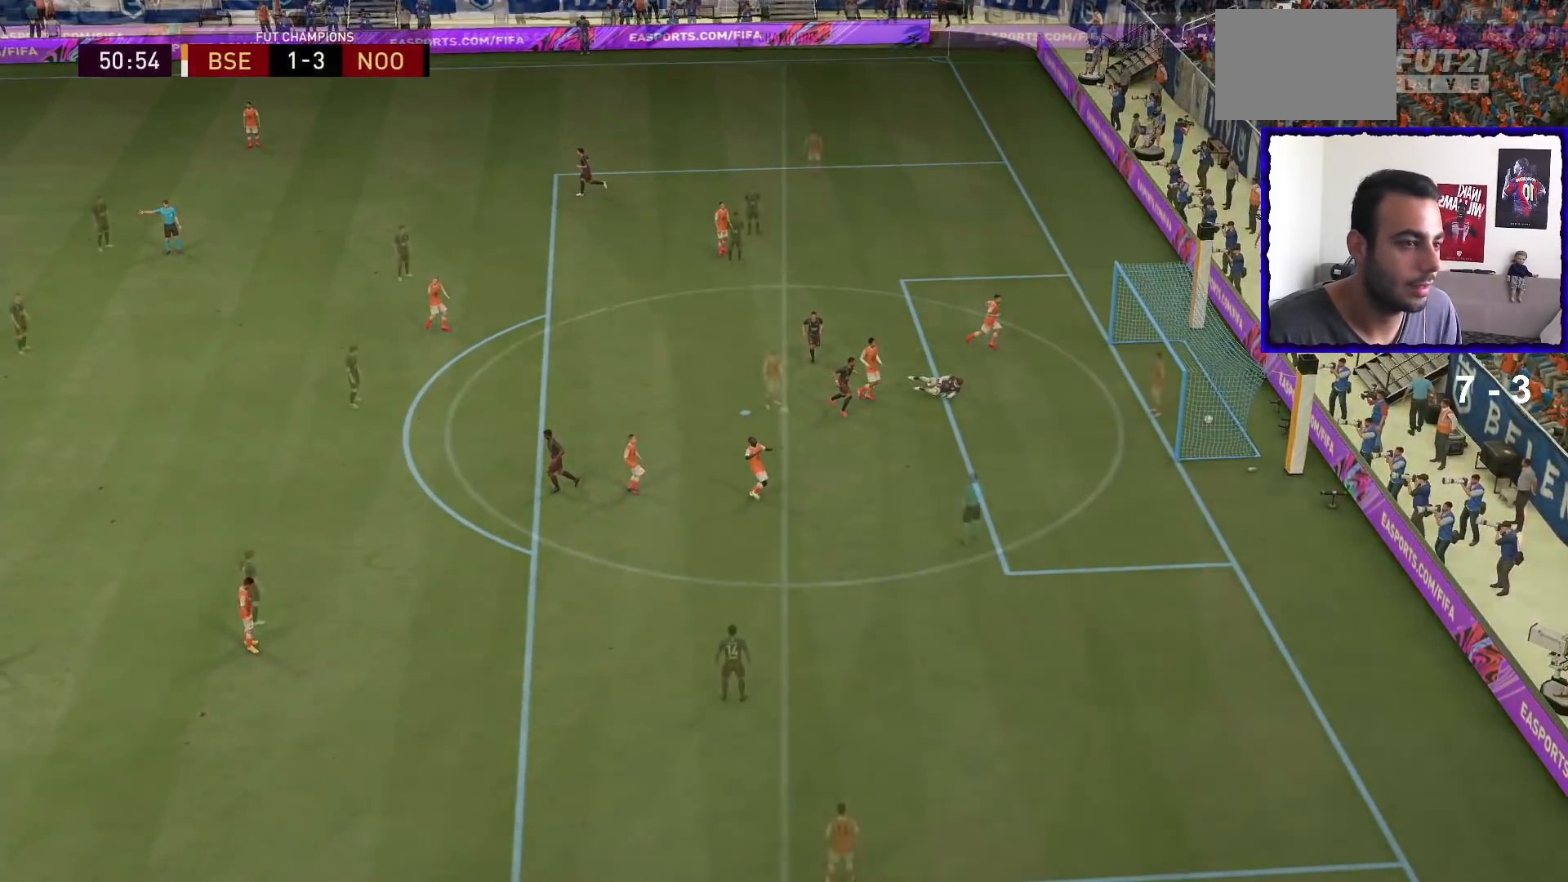
{"dt_ms": 501, "buttons": ["R1"], "left_stick": "center", "right_stick": "center", "events": [[200, "R1", "up"], [234, "R1", "down"], [267, "L1", "down"], [367, "L1", "up"], [367, "R1", "up"], [434, "R1", "down"]]}
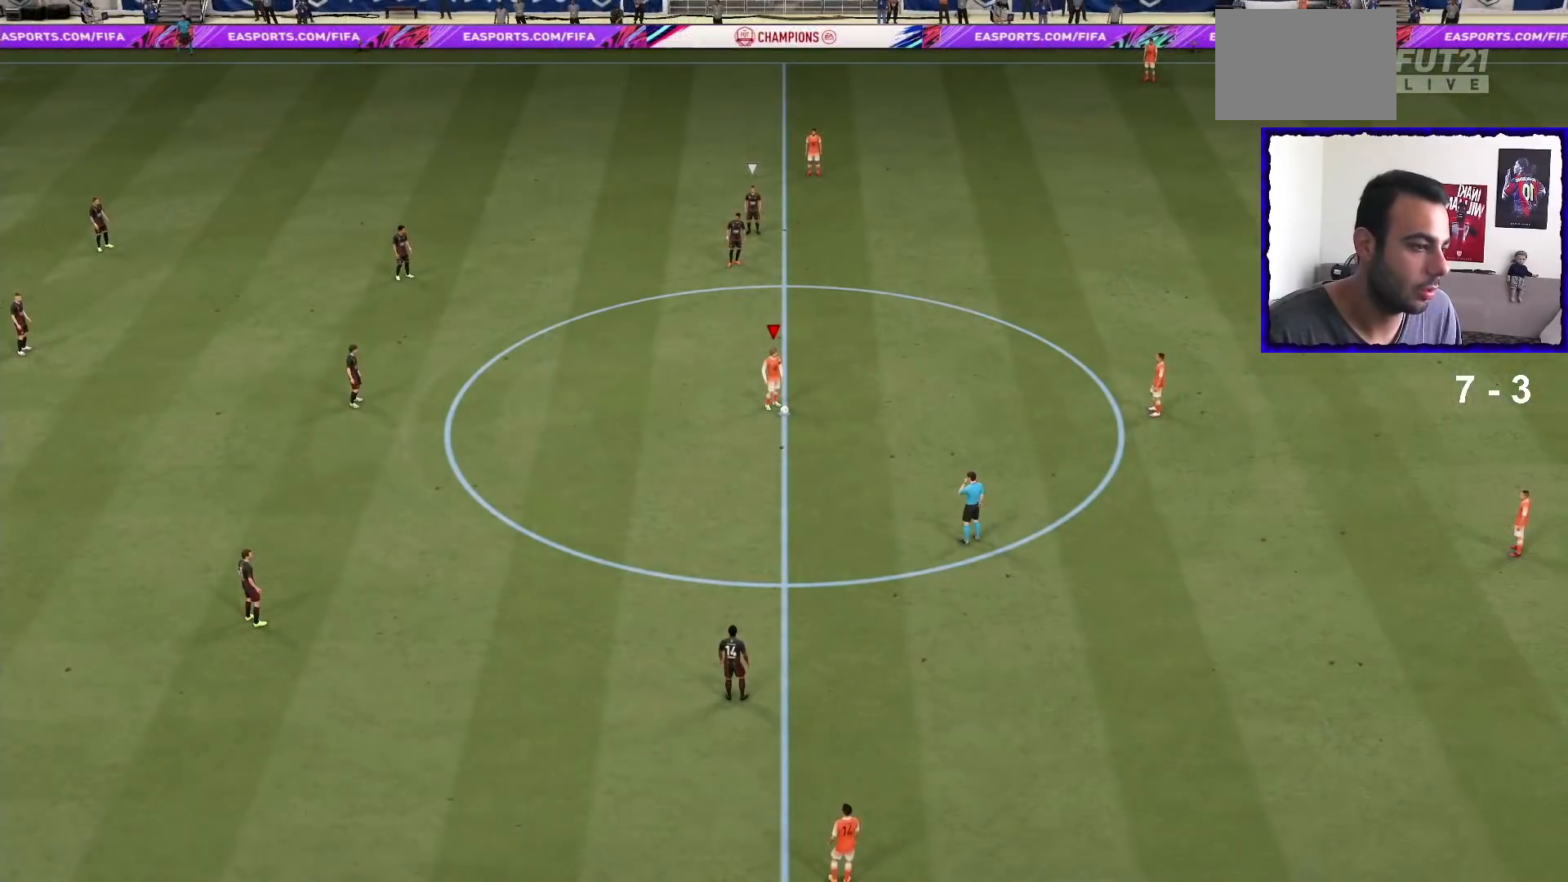
{"dt_ms": 500, "buttons": ["CROSS"], "left_stick": "center", "right_stick": "center", "events": [[33, "R1", "up"], [100, "CROSS", "down"], [233, "CROSS", "up"], [333, "CROSS", "down"], [400, "CROSS", "up"], [500, "CROSS", "down"]]}
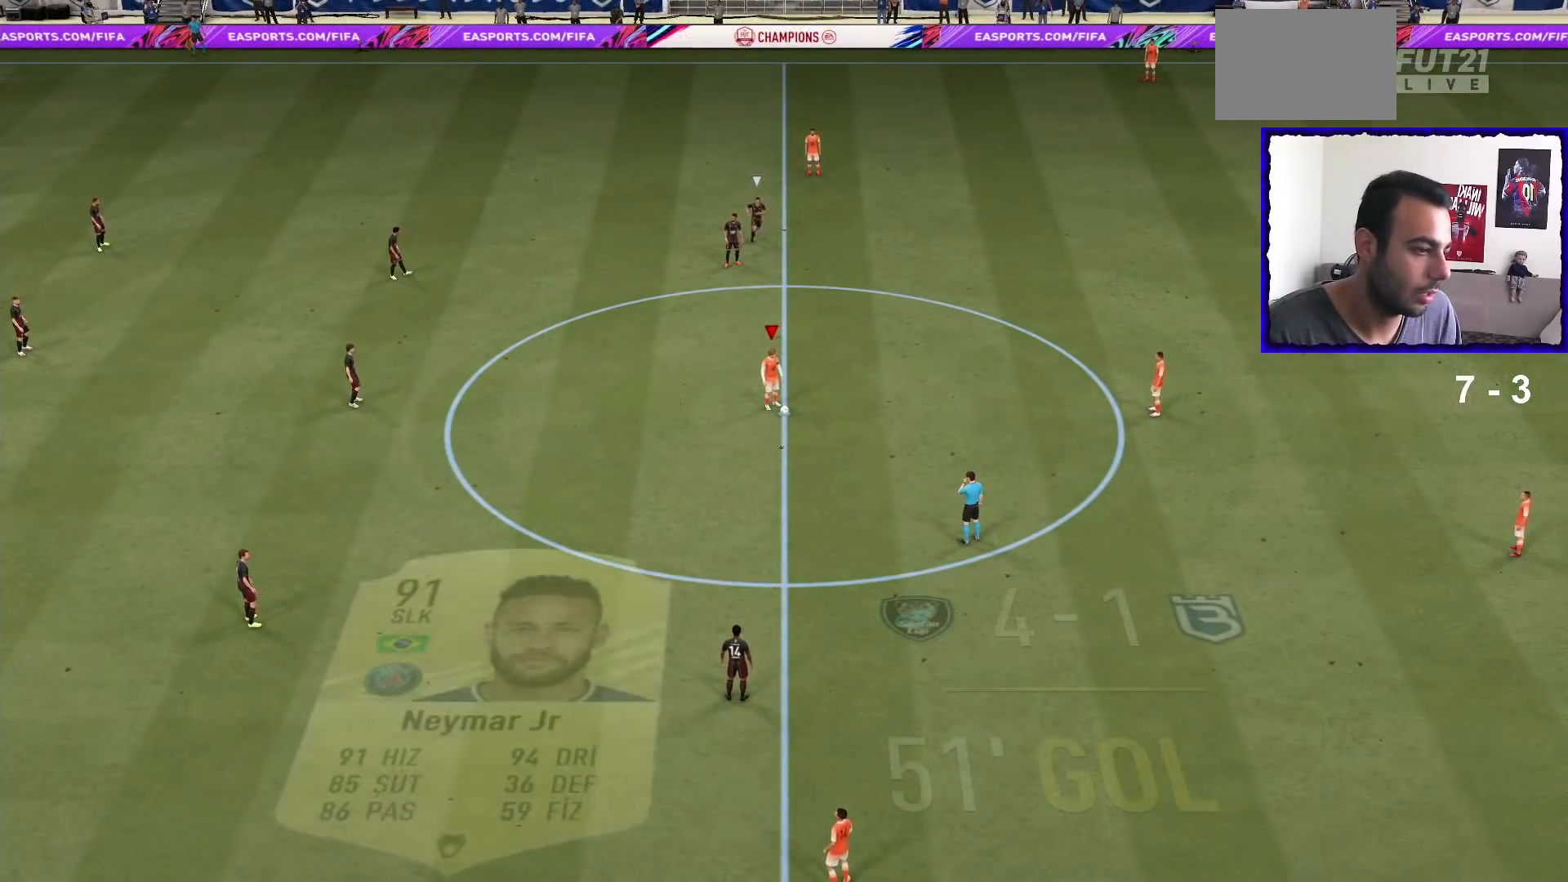
{"dt_ms": 501, "buttons": ["R1"], "left_stick": "center", "right_stick": "center", "events": [[100, "CROSS", "up"], [167, "CROSS", "down"], [267, "CROSS", "up"], [501, "R1", "down"]]}
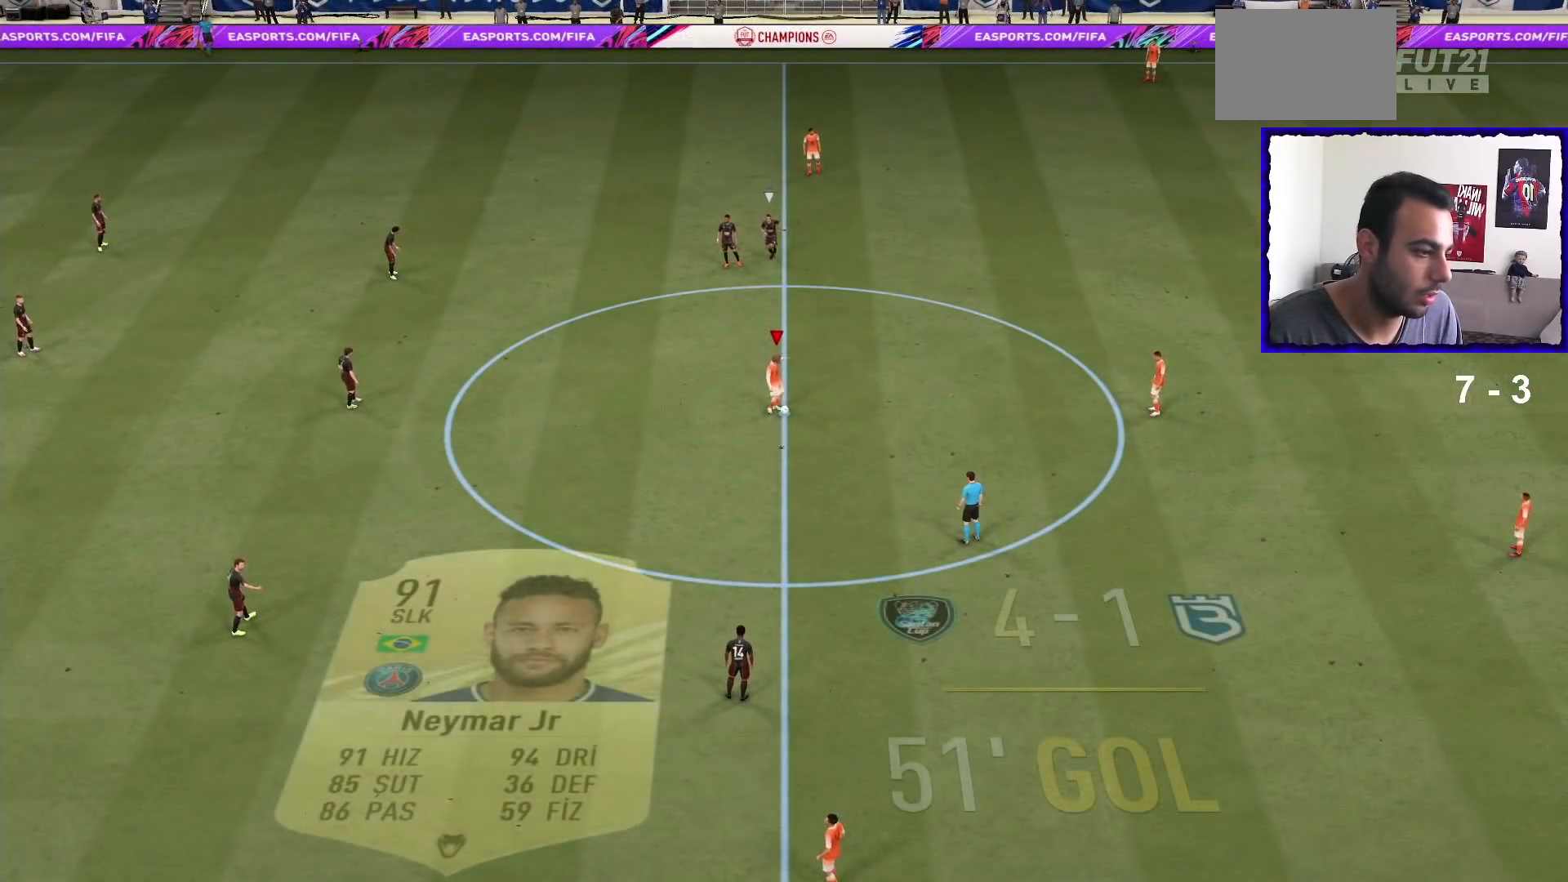
{"dt_ms": 500, "buttons": [], "left_stick": "up", "right_stick": "center", "events": [[33, "left_stick", "up-right"], [267, "left_stick", "up"], [467, "R1", "up"]]}
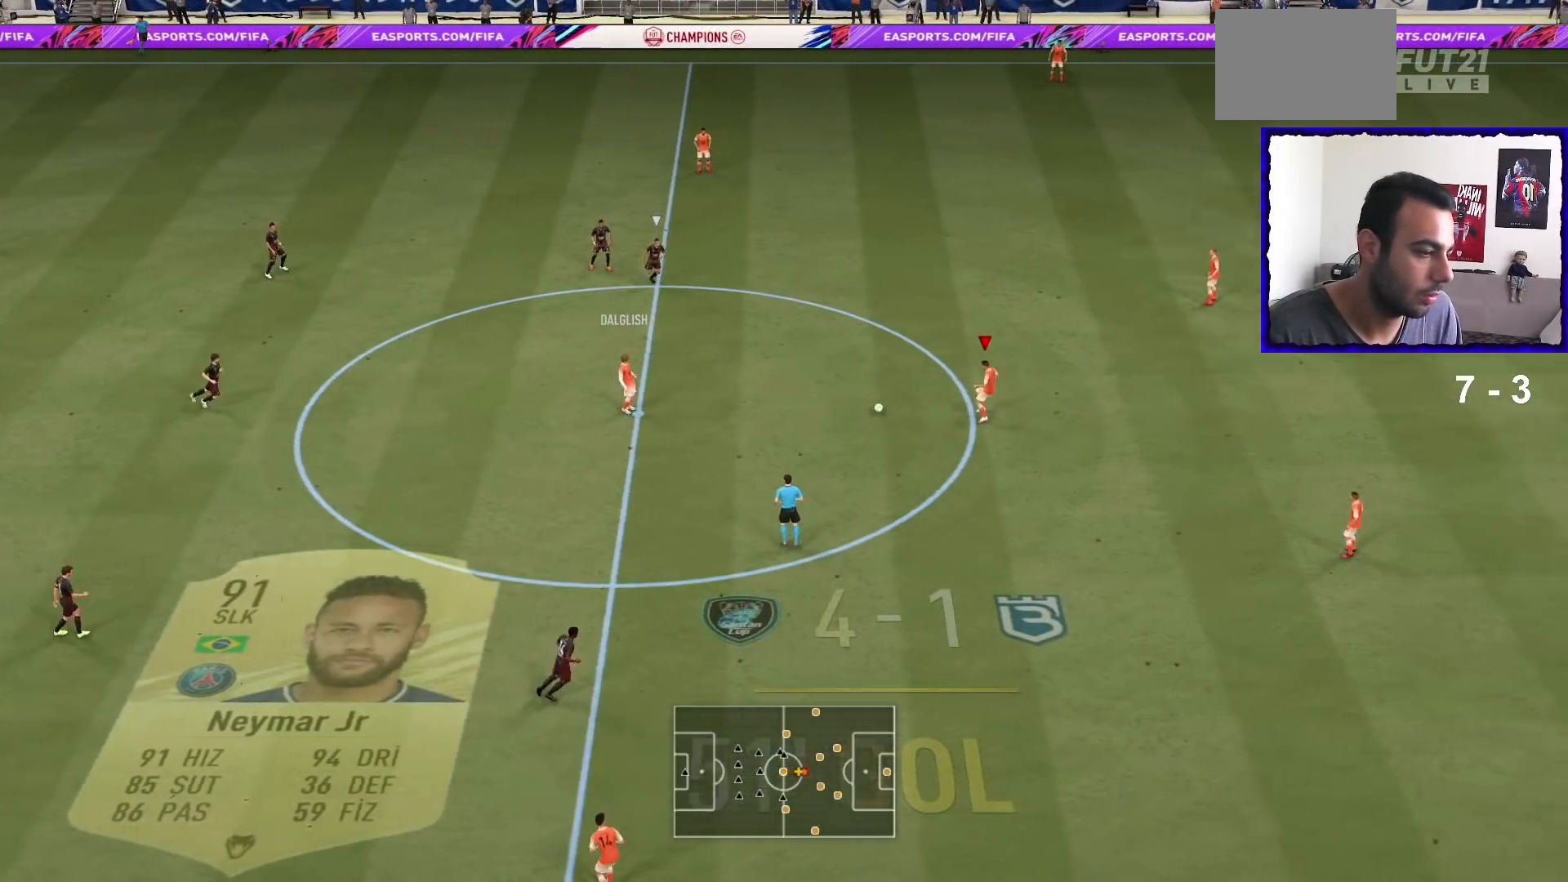
{"dt_ms": 501, "buttons": ["L2", "R1"], "left_stick": "up-left", "right_stick": "center", "events": [[34, "R1", "down"], [67, "R1", "up"], [200, "L2", "down"], [200, "R1", "down"], [200, "left_stick", "down"], [300, "left_stick", "left"], [434, "left_stick", "up-left"]]}
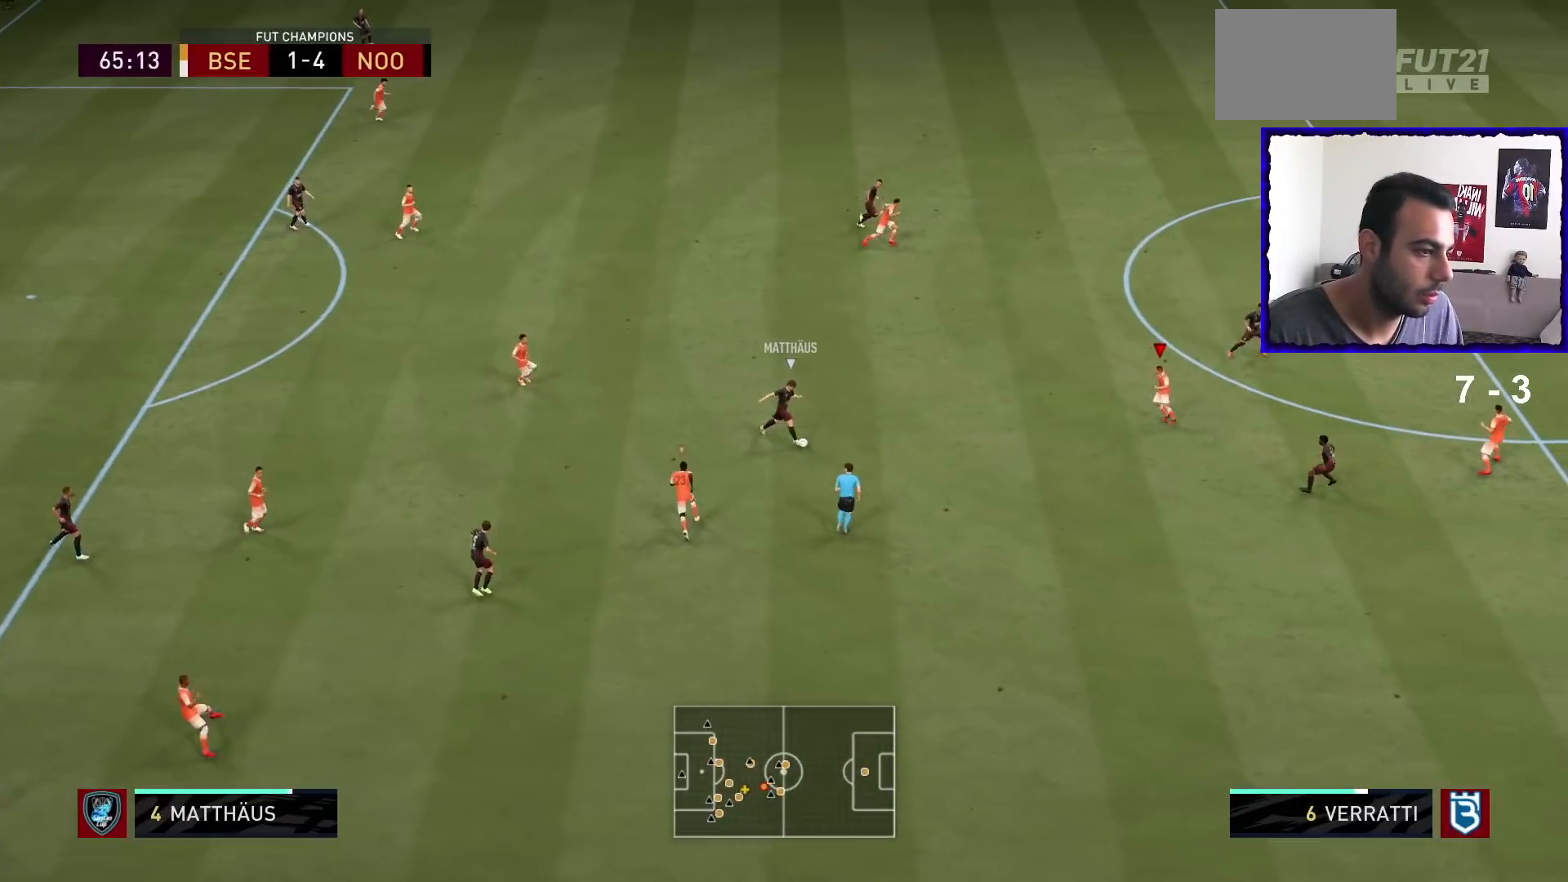
{"dt_ms": 500, "buttons": ["L2", "R1"], "left_stick": "right", "right_stick": "center", "events": [[267, "left_stick", "up"], [400, "left_stick", "up-right"], [500, "left_stick", "right"]]}
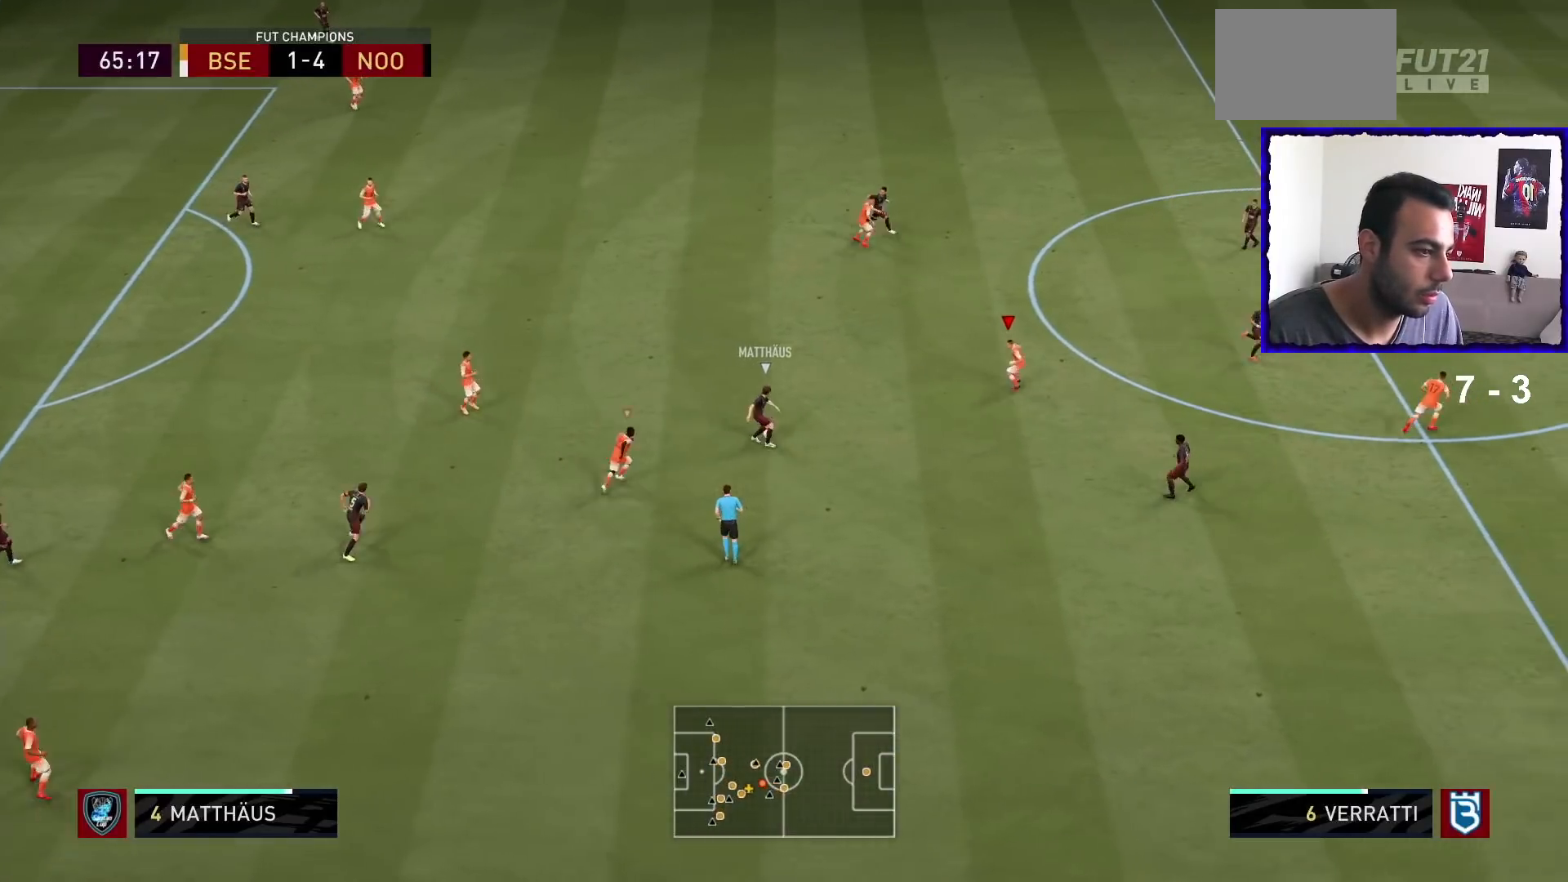
{"dt_ms": 501, "buttons": ["L2", "R1"], "left_stick": "down-left", "right_stick": "center", "events": [[134, "left_stick", "down-right"], [467, "left_stick", "down-left"]]}
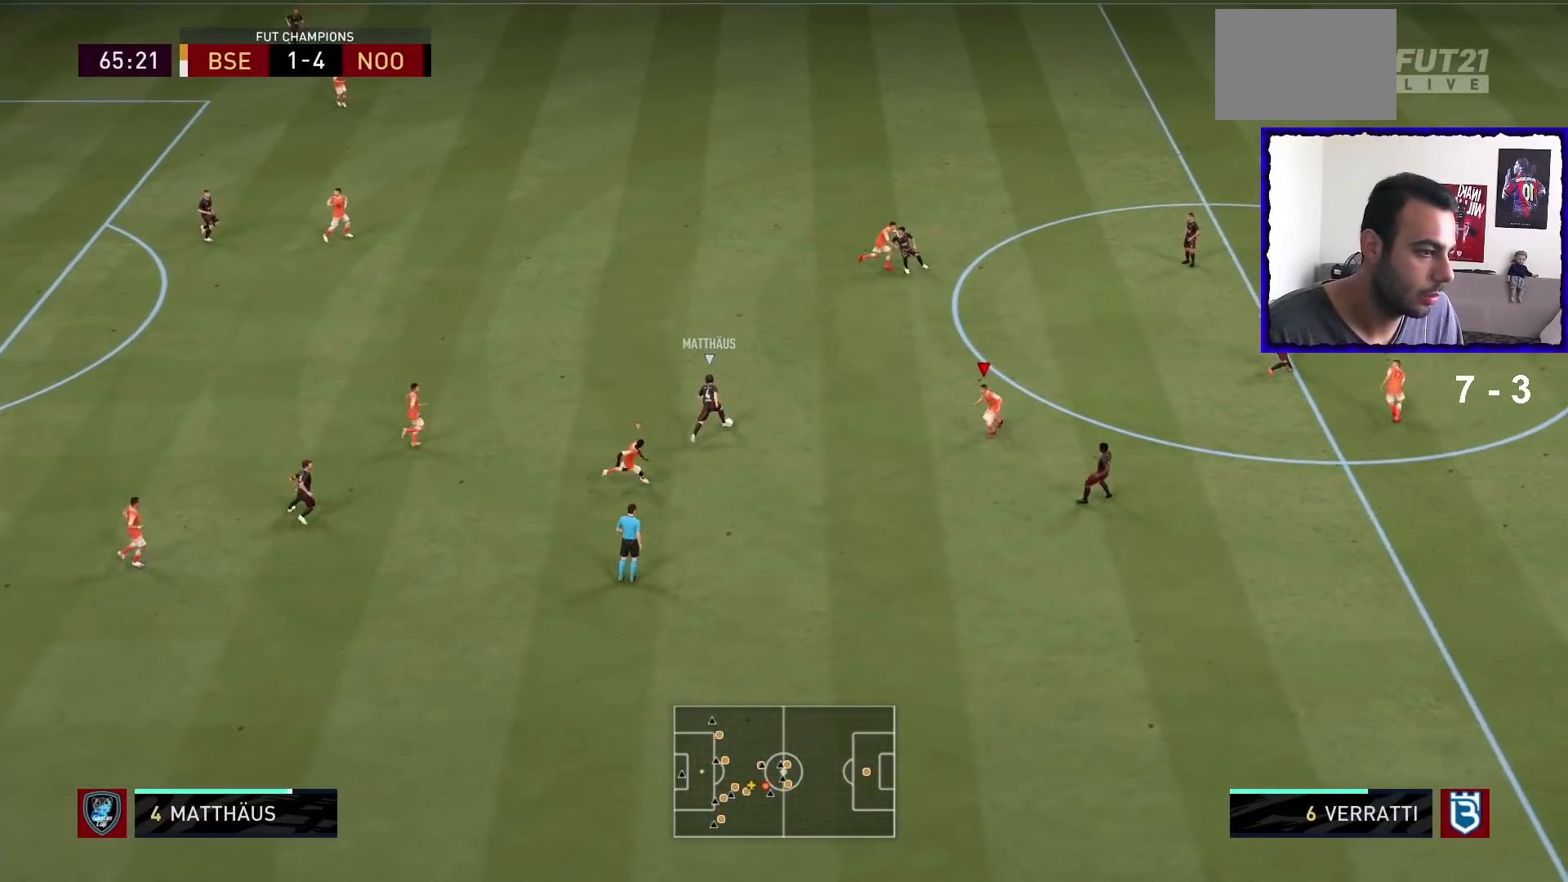
{"dt_ms": 500, "buttons": ["L2", "R1"], "left_stick": "up-left", "right_stick": "center", "events": [[66, "left_stick", "left"], [200, "left_stick", "up-left"]]}